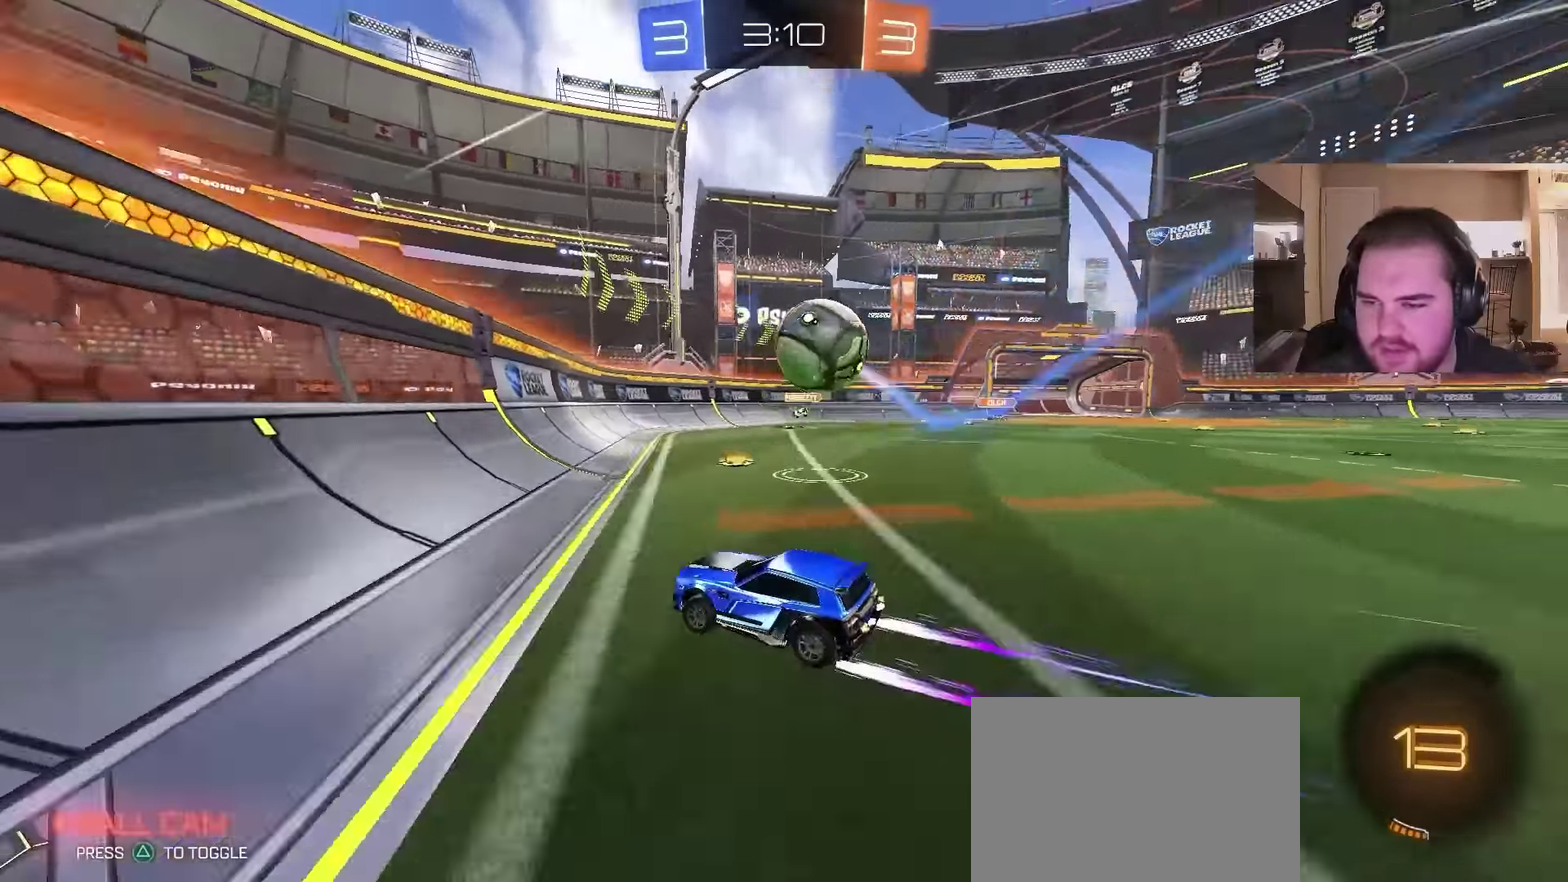
Gameplay with a controller (PlayStation layout); each line is a JSON object with the inputs held at the frame after it. "events" lists button and stick changes between this image and that frame as [ms after this image, input, new state], when the widget could be followed in between. Not read: L1 R1.
{"buttons": ["CROSS"], "left_stick": "down-left", "right_stick": "center", "events": [[433, "CROSS", "down"], [433, "R2", "up"], [433, "left_stick", "down-left"]]}
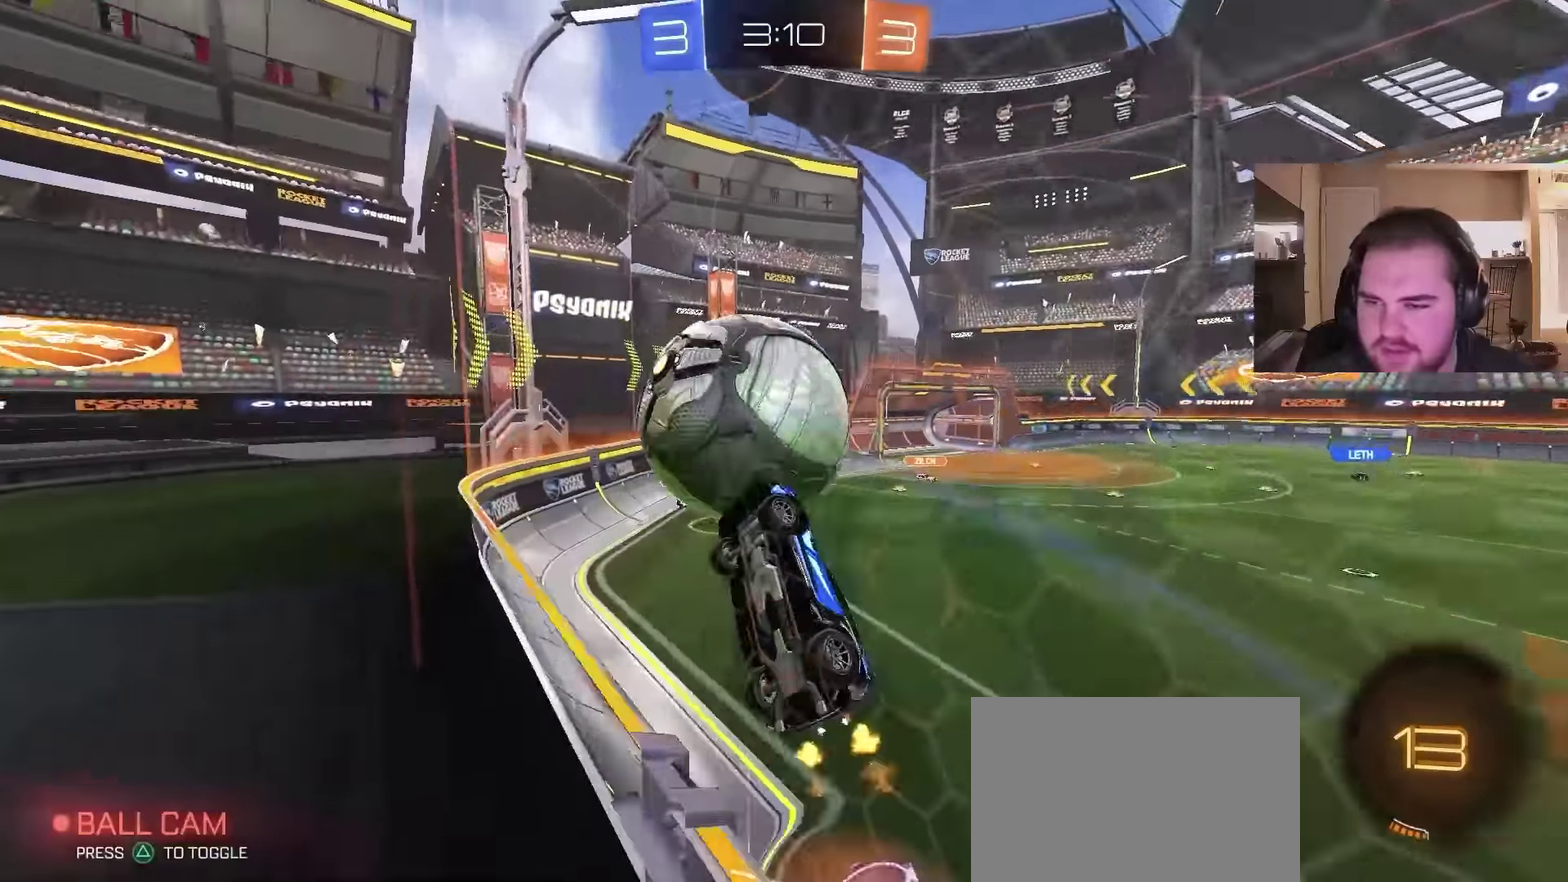
{"buttons": [], "left_stick": "up-right", "right_stick": "center", "events": [[100, "left_stick", "up-right"], [133, "CROSS", "up"], [267, "left_stick", "up"], [333, "left_stick", "up-right"]]}
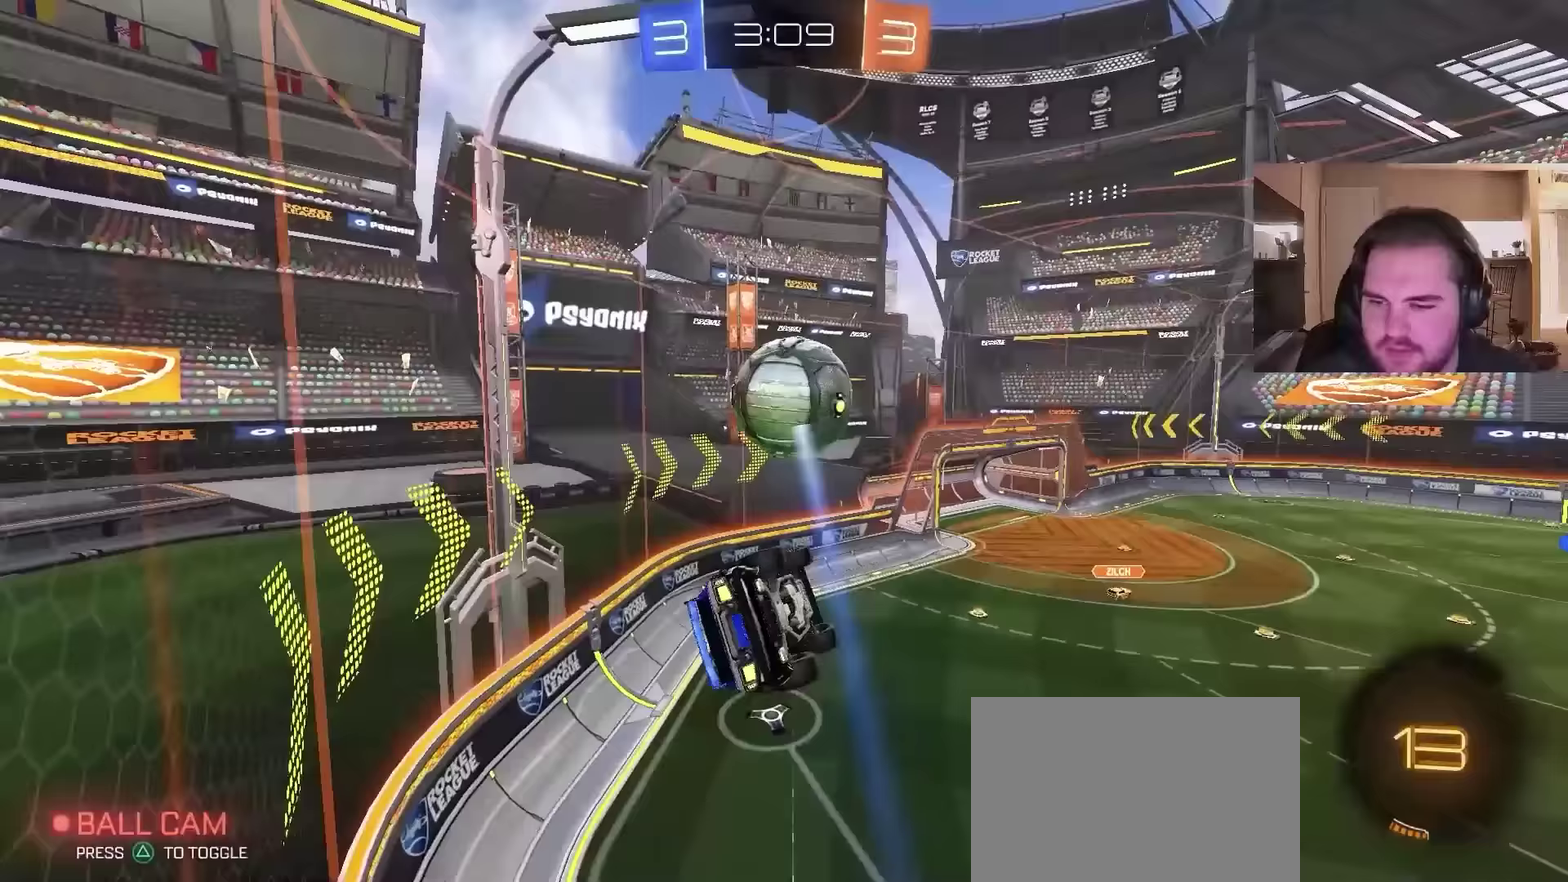
{"buttons": ["CIRCLE"], "left_stick": "center", "right_stick": "center", "events": [[67, "CIRCLE", "down"], [67, "left_stick", "down-right"], [300, "left_stick", "center"], [367, "left_stick", "up"], [467, "left_stick", "center"]]}
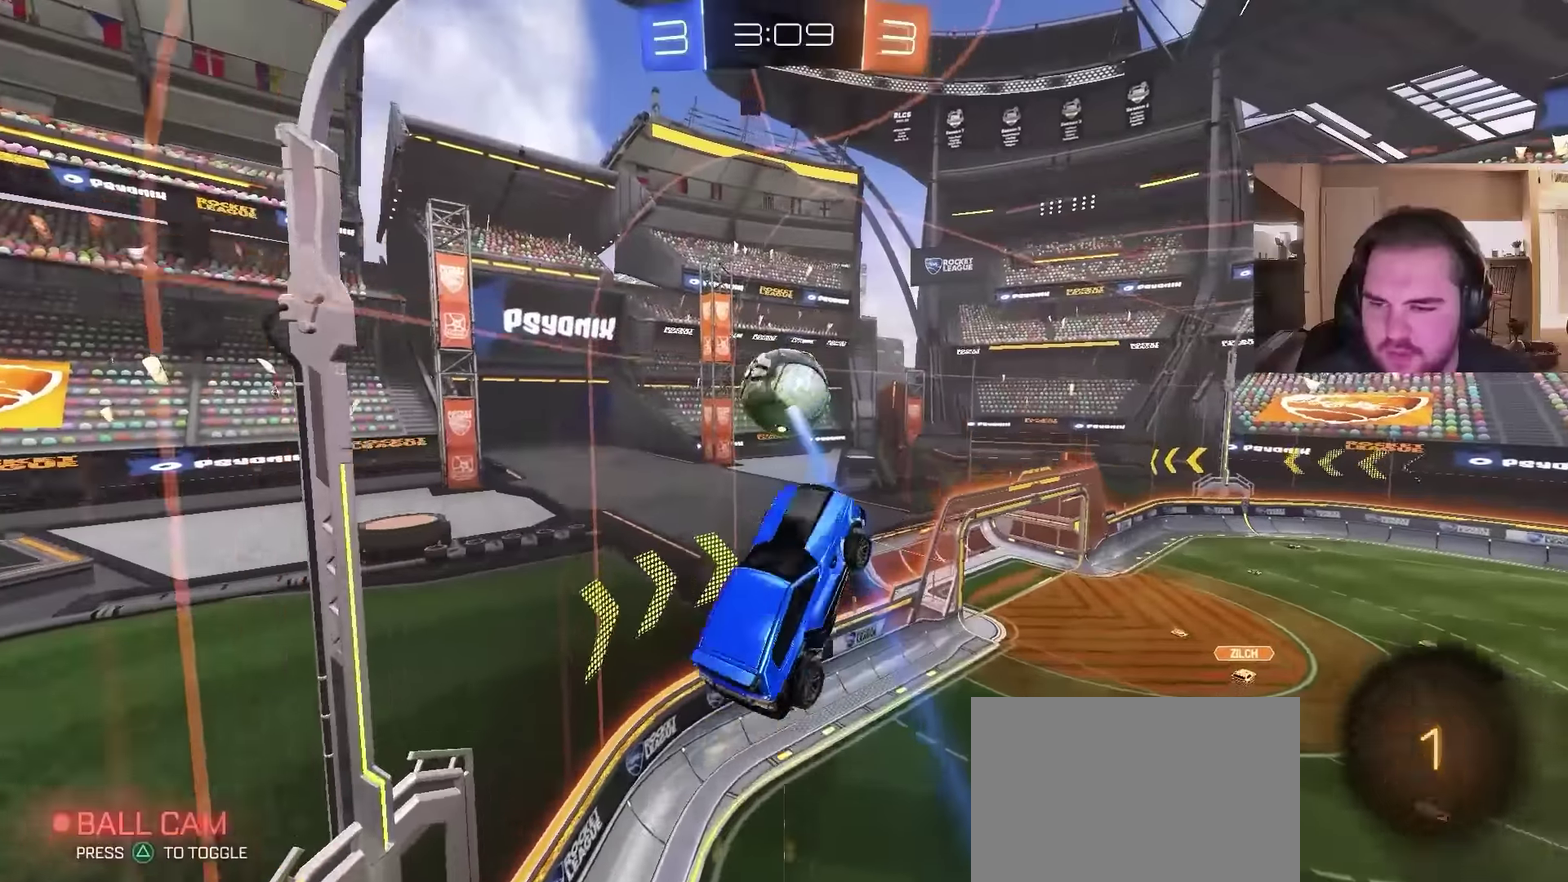
{"buttons": ["CIRCLE", "TRIANGLE"], "left_stick": "down-left", "right_stick": "center", "events": [[33, "CIRCLE", "up"], [33, "left_stick", "up-right"], [100, "CROSS", "down"], [200, "left_stick", "down"], [300, "CROSS", "up"], [367, "CIRCLE", "down"], [367, "TRIANGLE", "down"], [433, "left_stick", "down-left"]]}
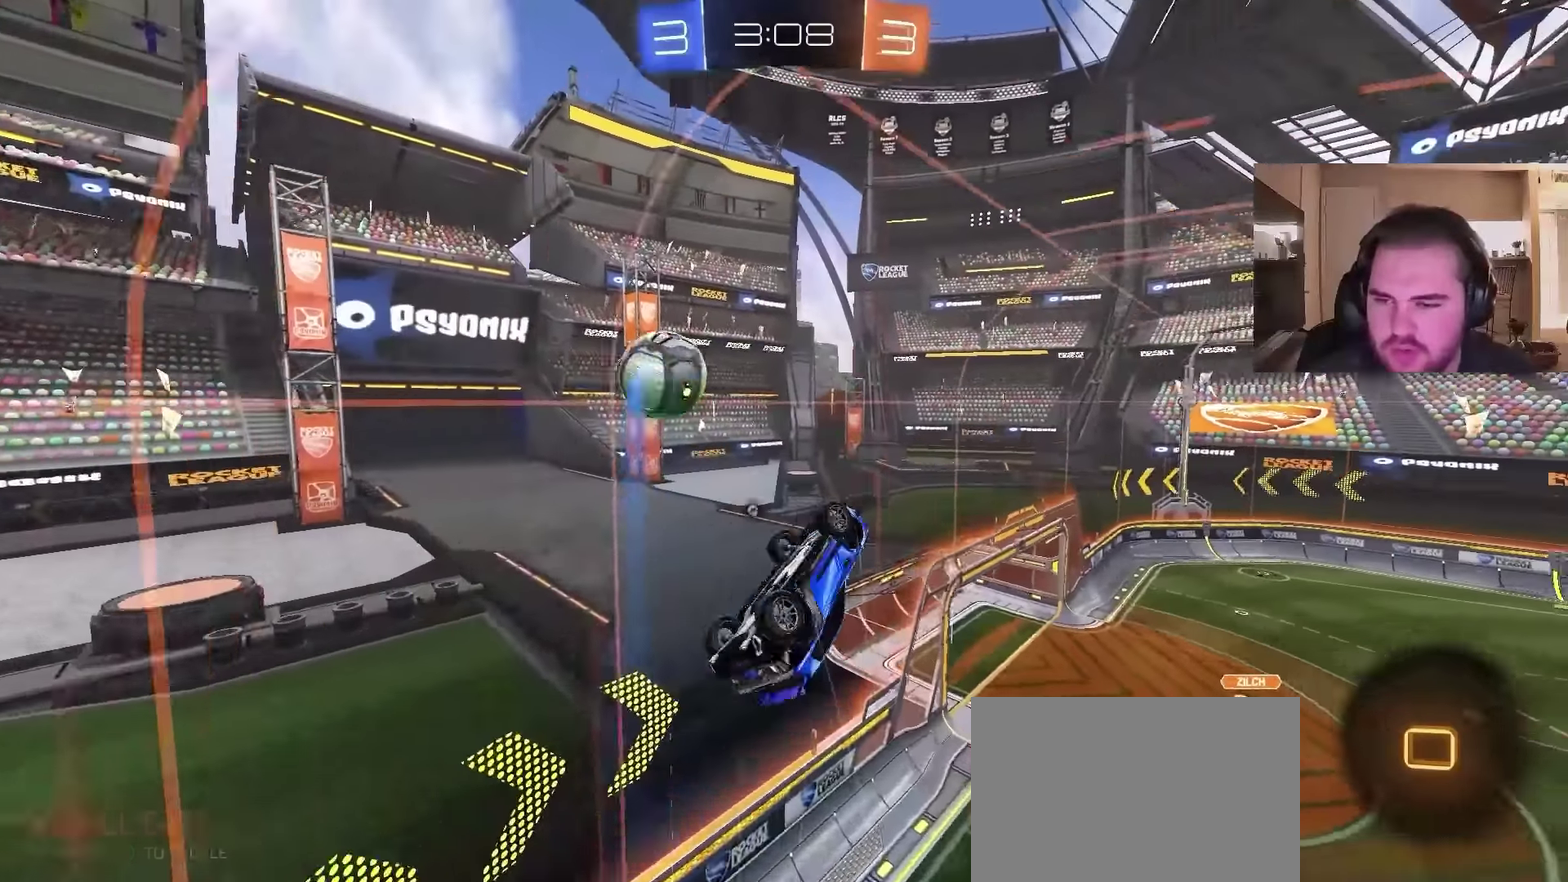
{"buttons": [], "left_stick": "up-left", "right_stick": "center", "events": [[133, "TRIANGLE", "up"], [233, "TRIANGLE", "down"], [233, "left_stick", "left"], [300, "left_stick", "up-left"], [400, "TRIANGLE", "up"], [467, "CIRCLE", "up"]]}
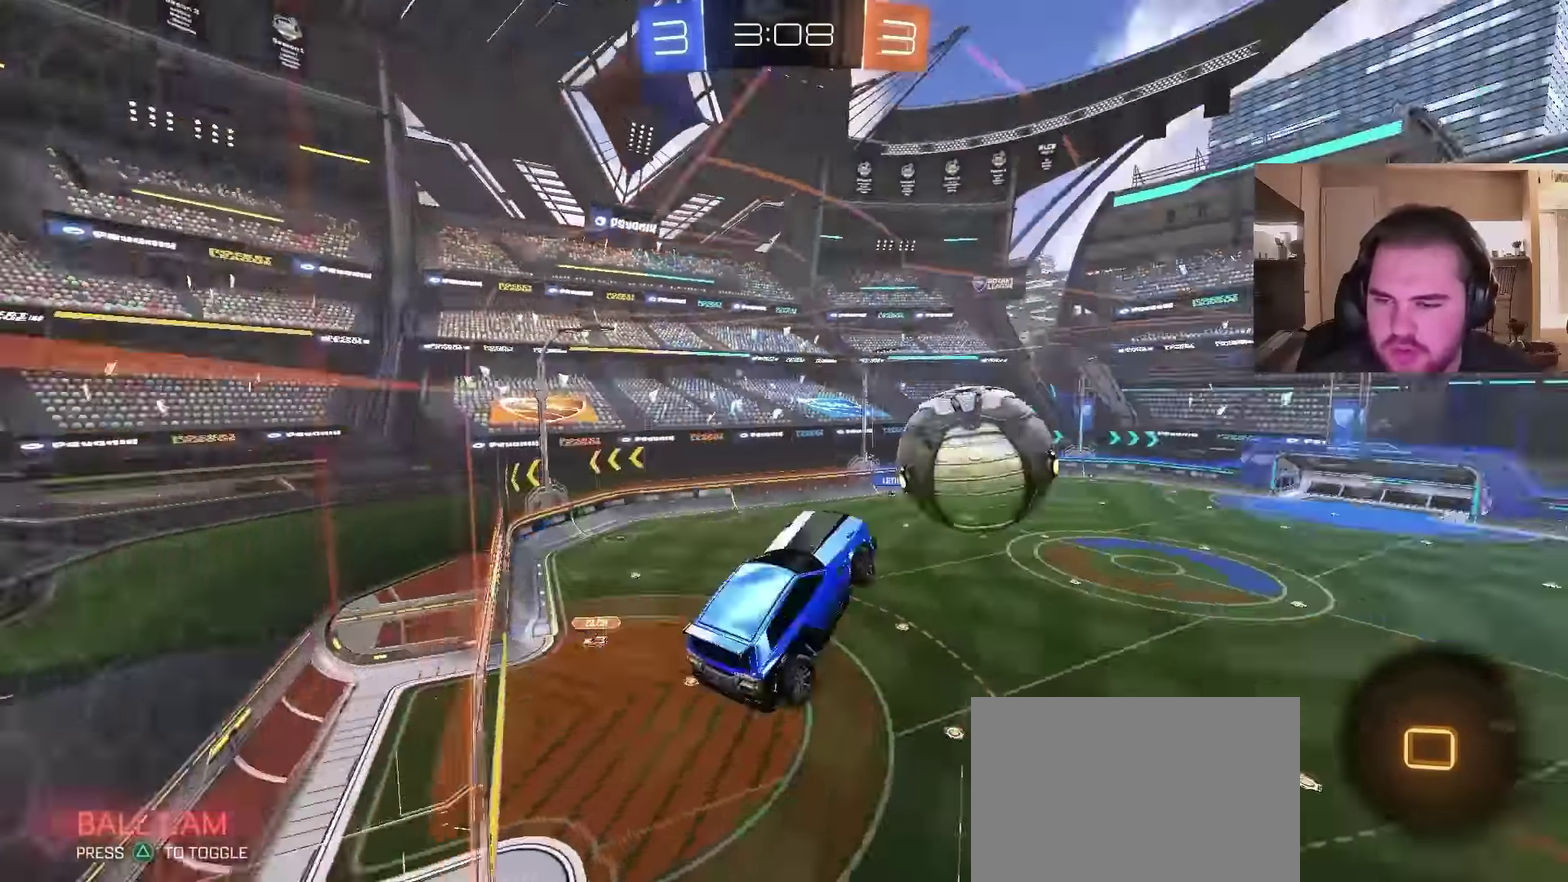
{"buttons": ["R2"], "left_stick": "right", "right_stick": "center", "events": [[200, "left_stick", "up-right"], [367, "left_stick", "right"], [500, "R2", "down"]]}
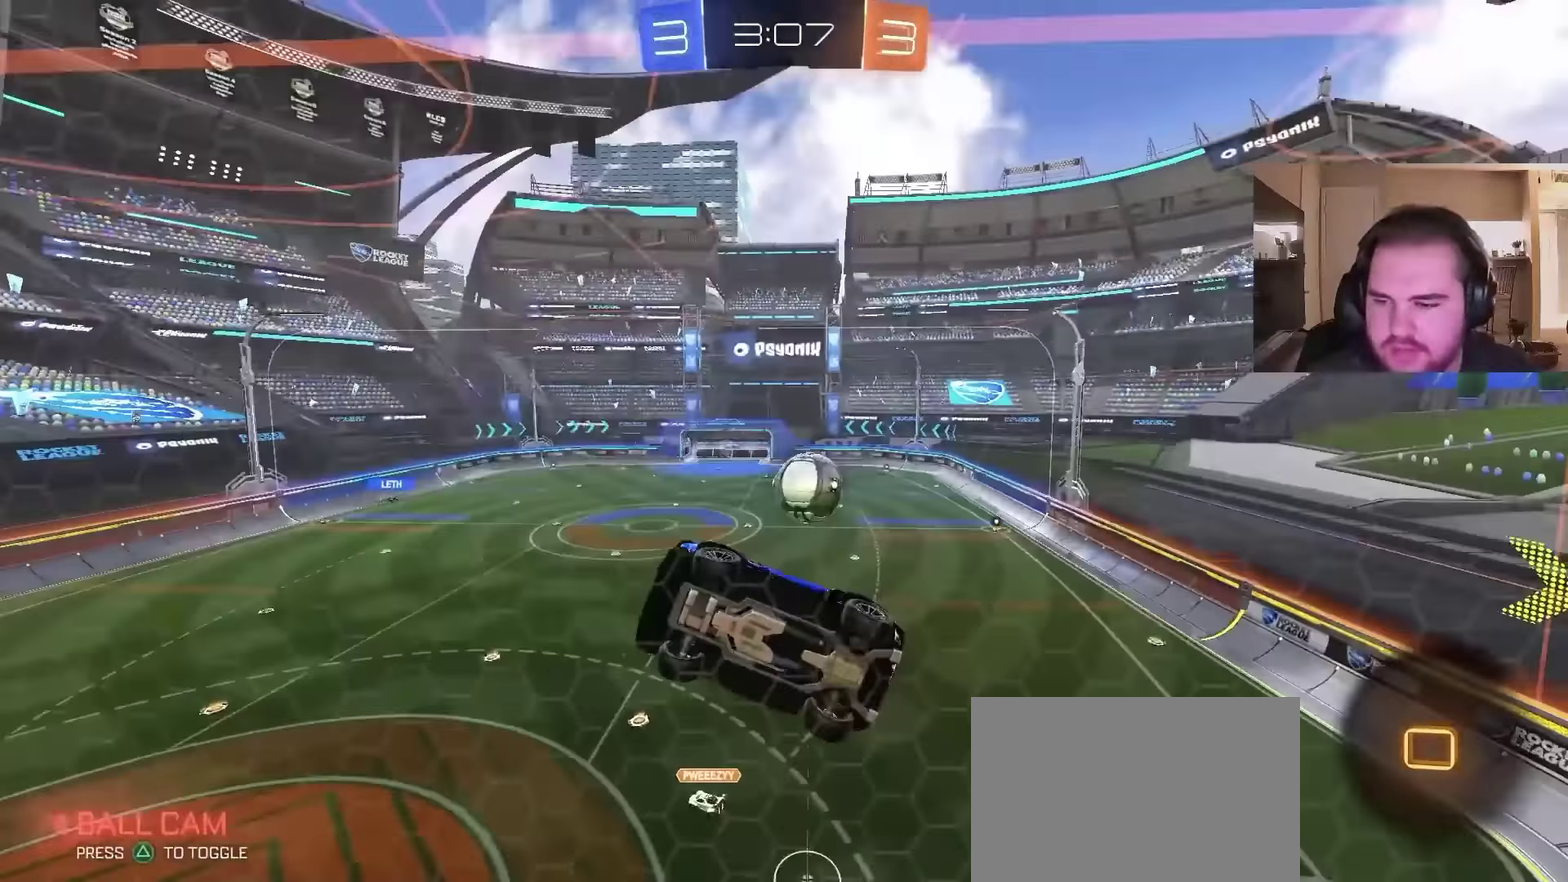
{"buttons": ["R2"], "left_stick": "right", "right_stick": "center", "events": []}
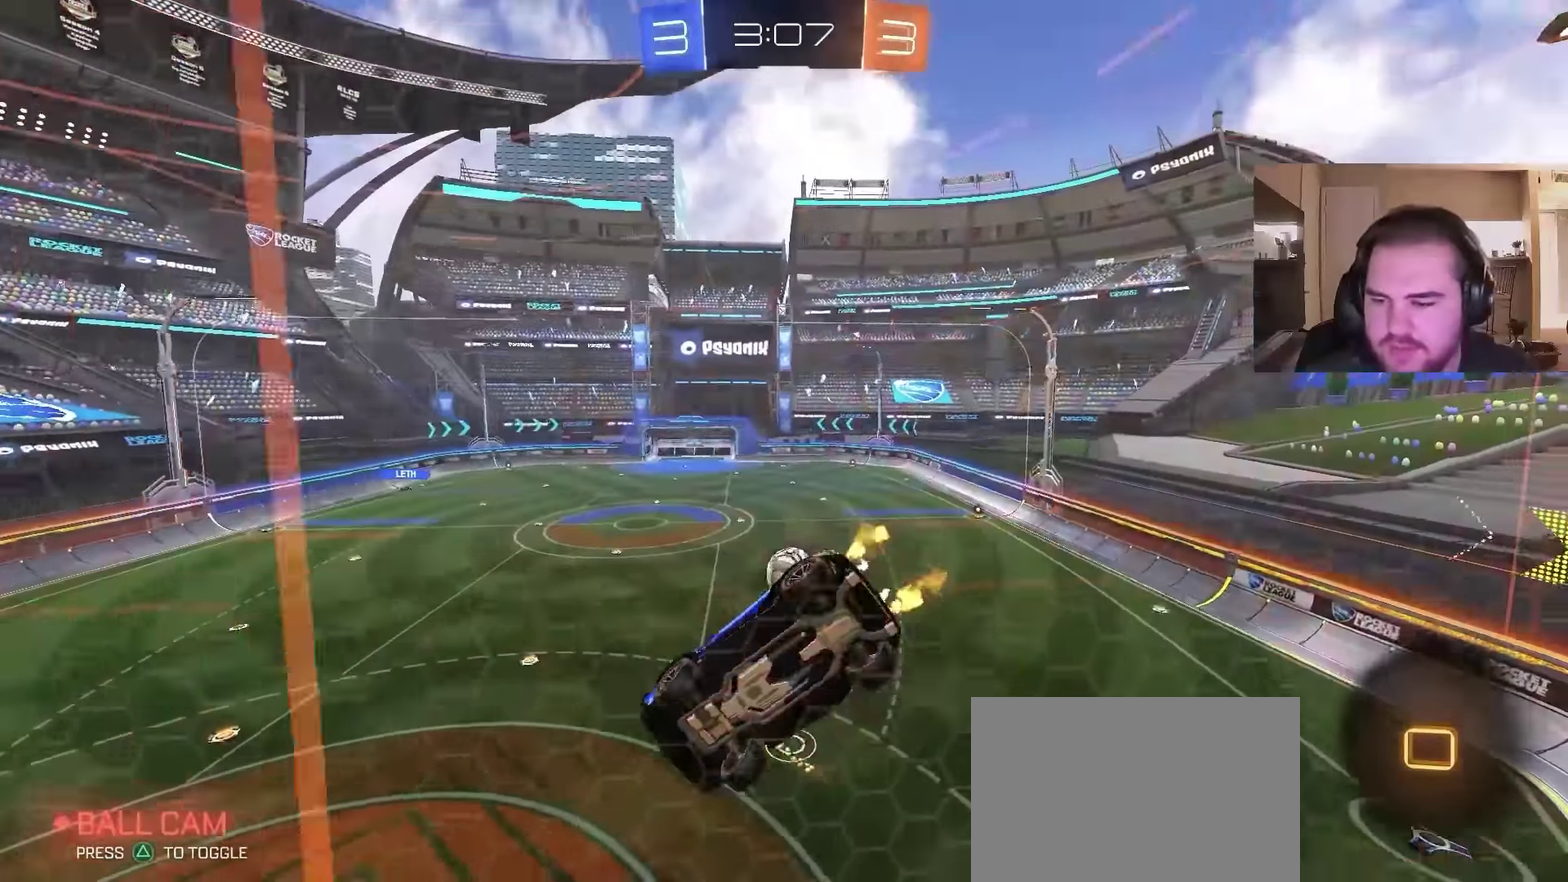
{"buttons": ["R2"], "left_stick": "center", "right_stick": "center", "events": [[67, "CROSS", "down"], [133, "left_stick", "down-left"], [367, "CROSS", "up"], [500, "left_stick", "center"]]}
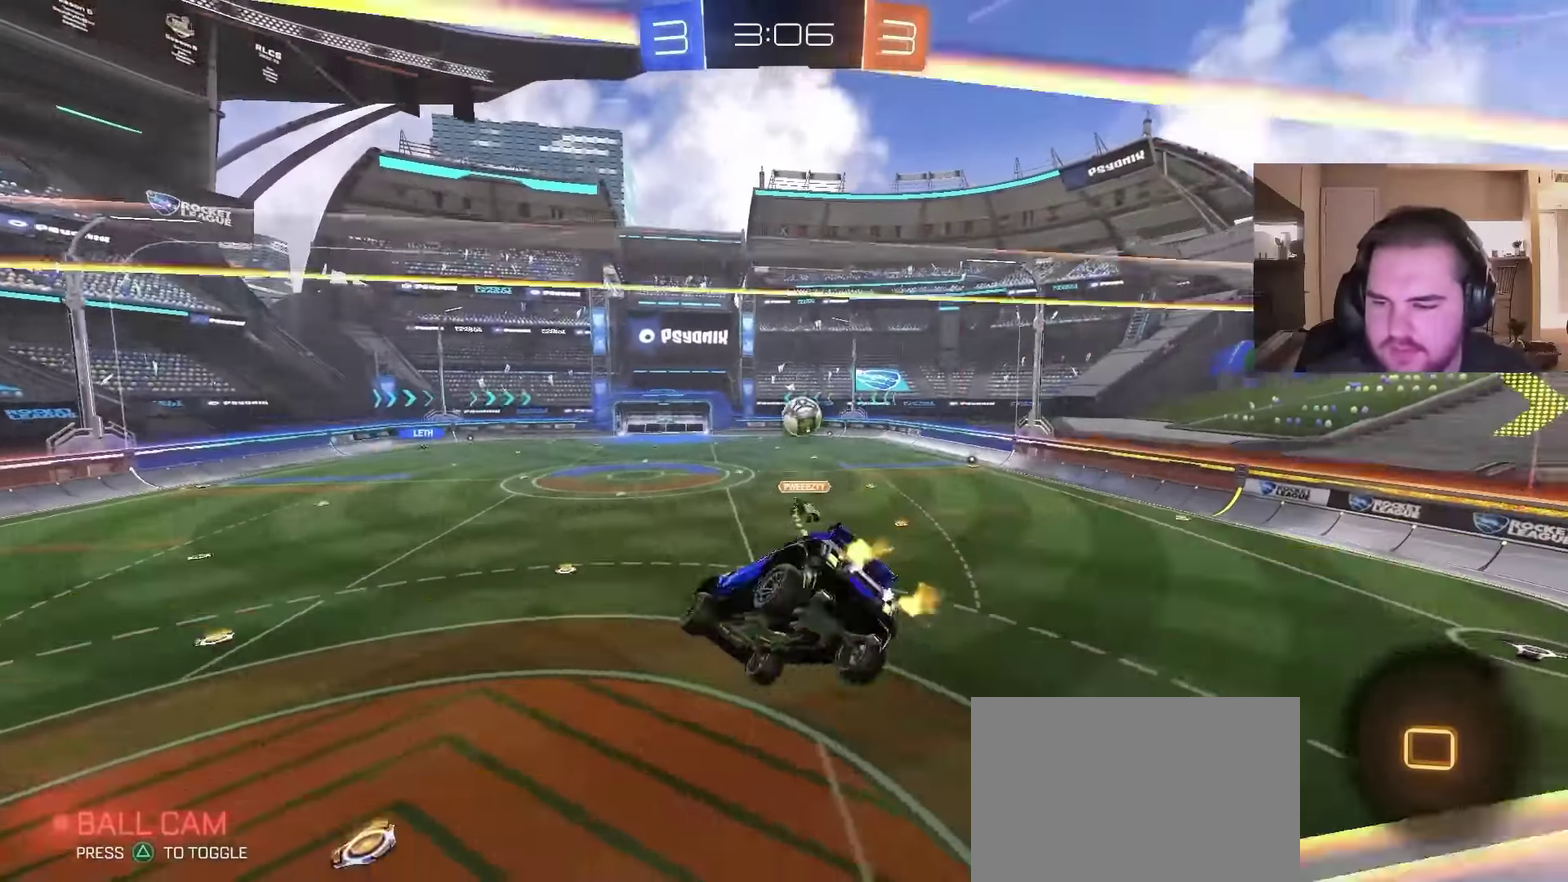
{"buttons": ["CROSS", "R2"], "left_stick": "up-right", "right_stick": "center", "events": [[267, "left_stick", "up-left"], [433, "CROSS", "down"], [433, "left_stick", "up"], [500, "left_stick", "up-right"]]}
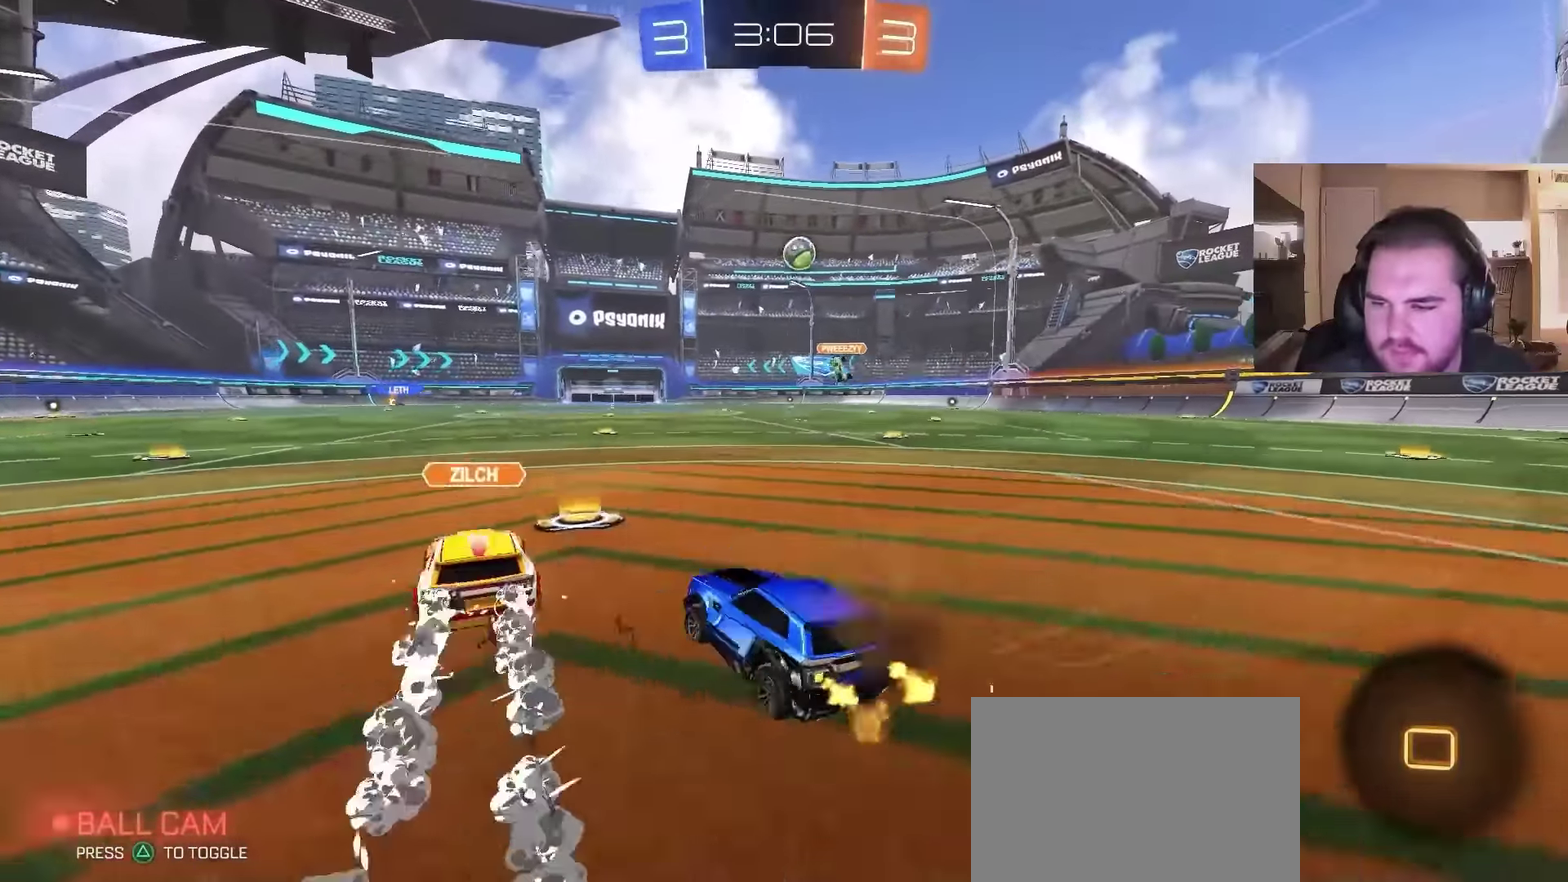
{"buttons": ["CIRCLE", "R2"], "left_stick": "right", "right_stick": "center", "events": [[67, "CROSS", "up"], [100, "left_stick", "right"], [300, "CIRCLE", "down"]]}
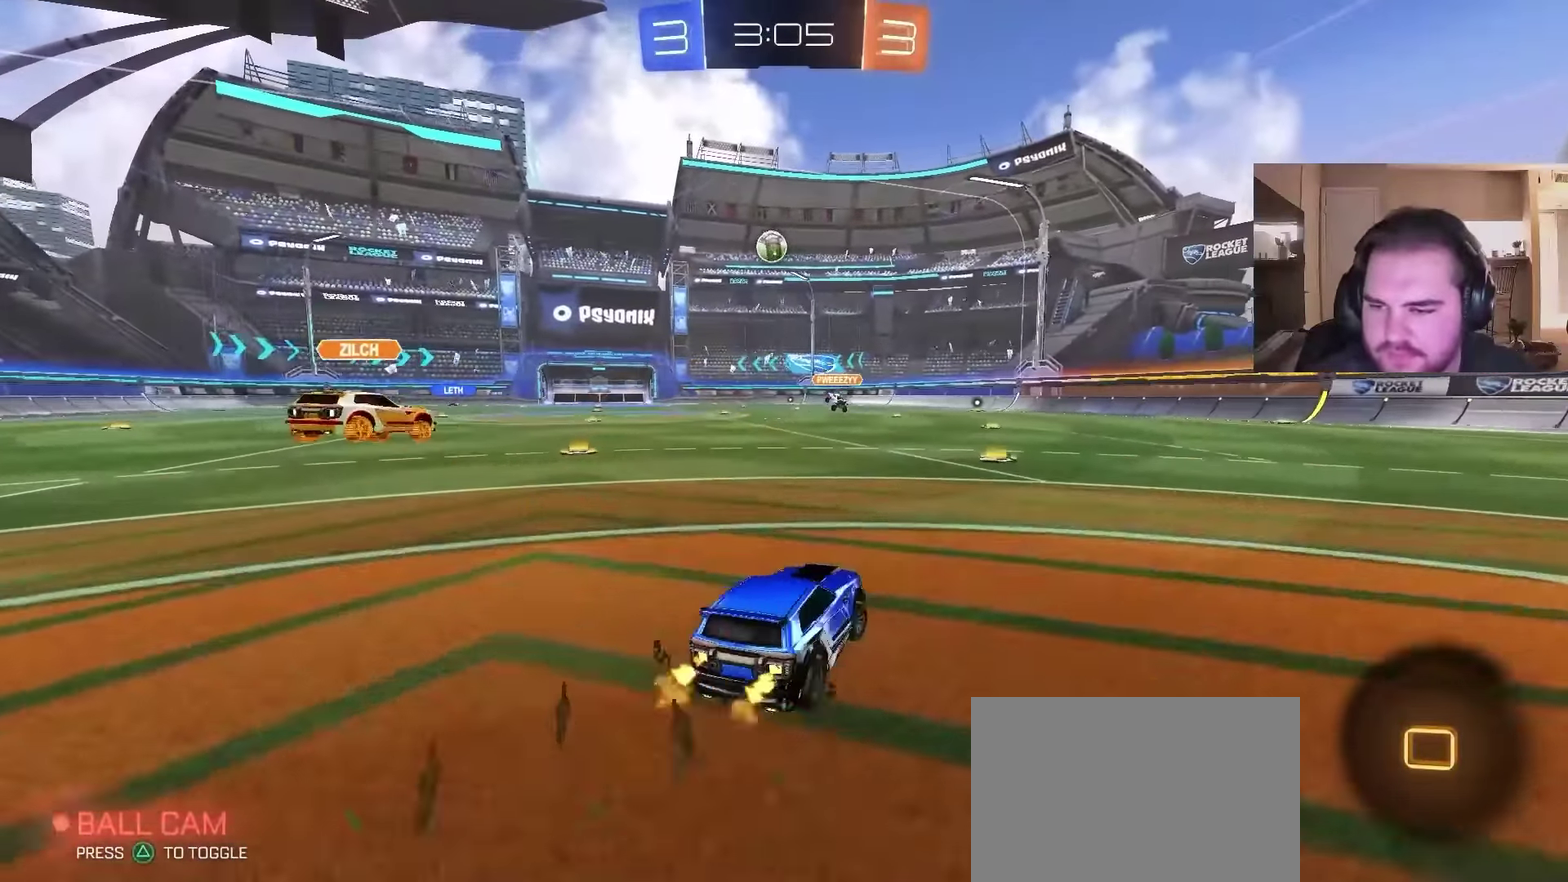
{"buttons": ["CIRCLE", "TRIANGLE"], "left_stick": "down", "right_stick": "center", "events": [[67, "CROSS", "down"], [266, "left_stick", "down"], [333, "CROSS", "up"], [333, "TRIANGLE", "down"], [400, "R2", "up"], [400, "TRIANGLE", "up"], [500, "TRIANGLE", "down"]]}
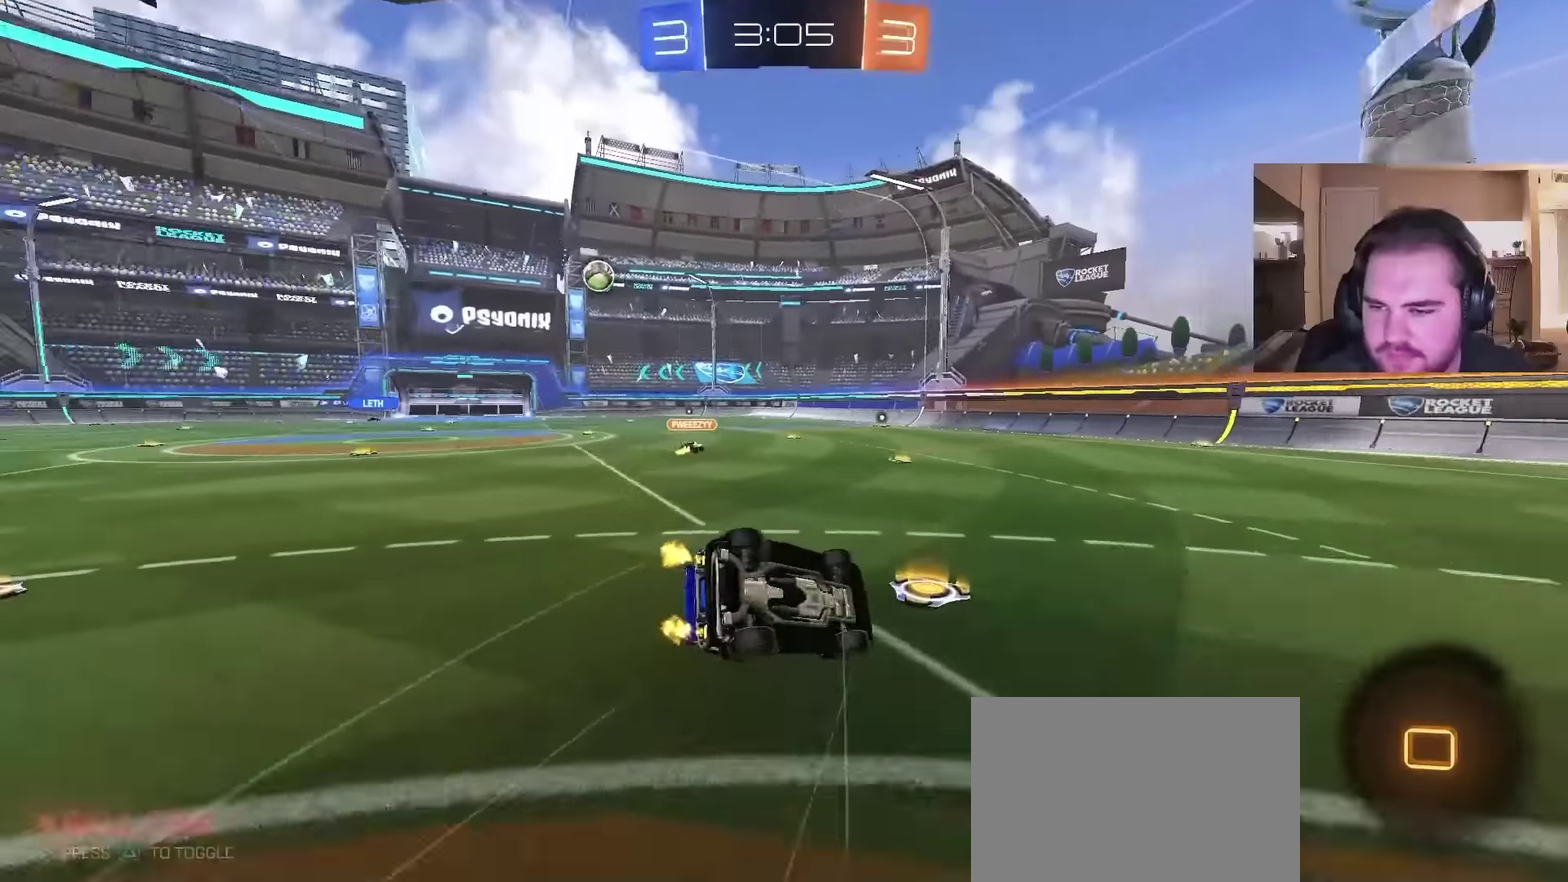
{"buttons": ["CIRCLE", "R2"], "left_stick": "down-left", "right_stick": "center", "events": [[100, "left_stick", "down-left"], [133, "TRIANGLE", "up"], [433, "R2", "down"]]}
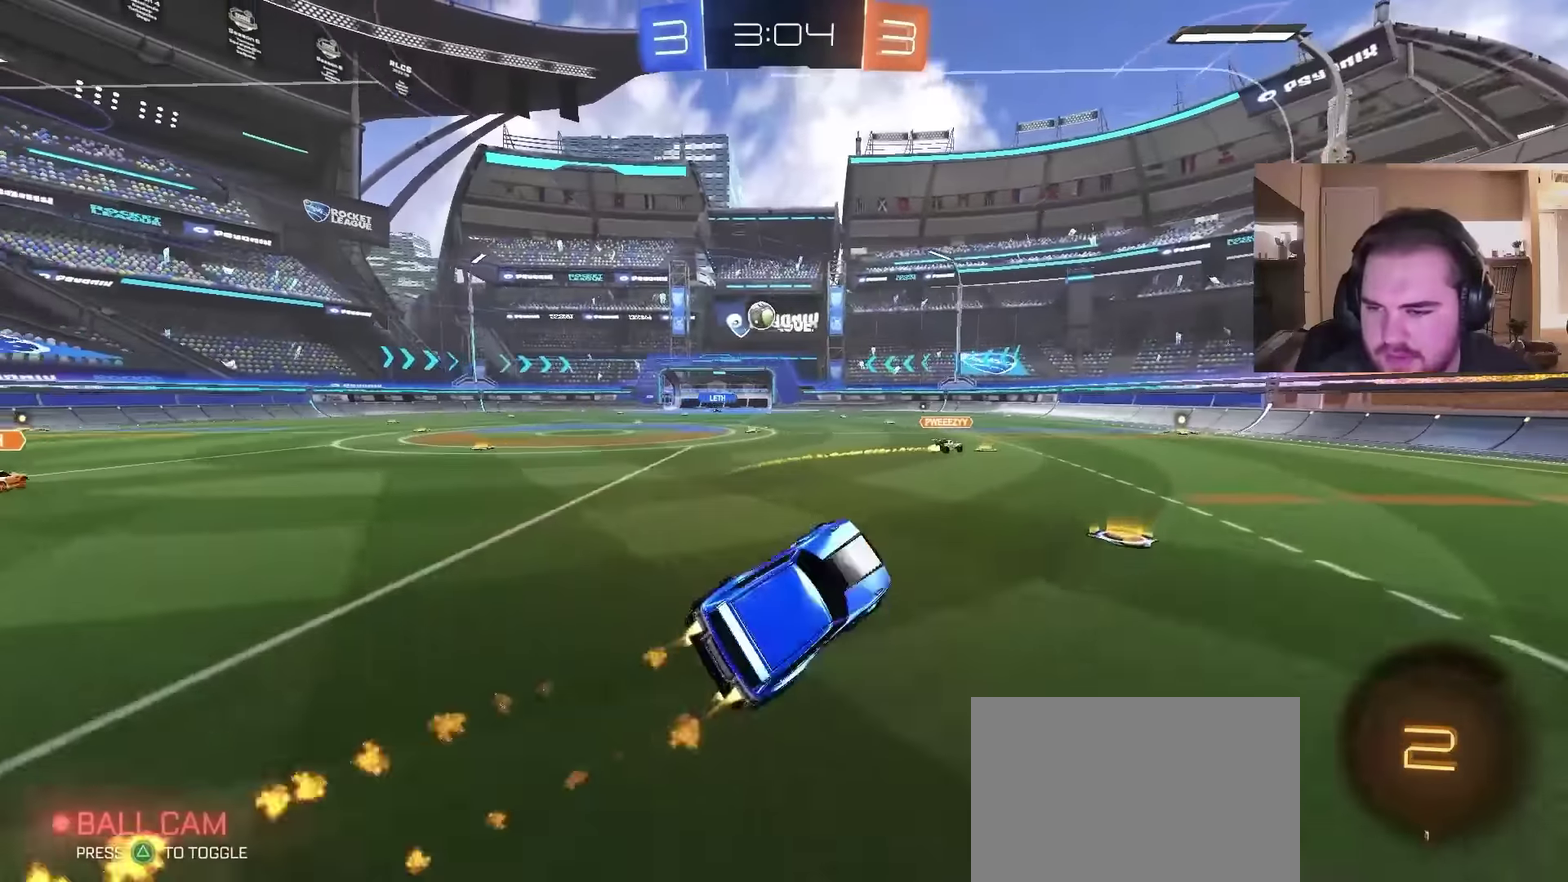
{"buttons": ["CIRCLE", "TRIANGLE", "R2"], "left_stick": "up-right", "right_stick": "center", "events": [[66, "left_stick", "center"], [200, "CIRCLE", "up"], [300, "CIRCLE", "down"], [400, "left_stick", "up-right"], [433, "TRIANGLE", "down"]]}
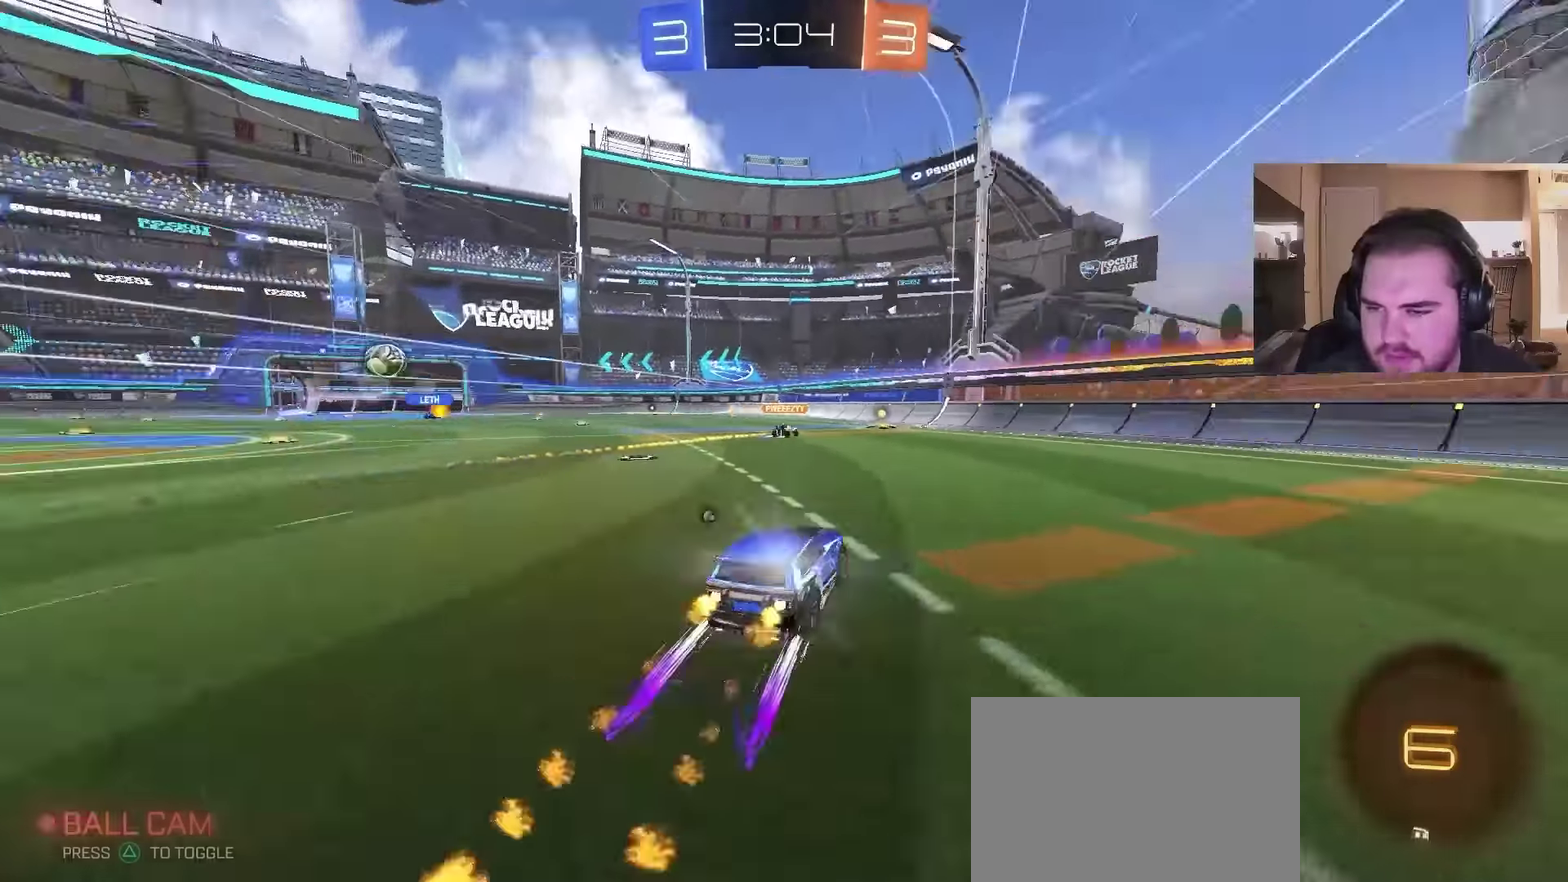
{"buttons": ["R2"], "left_stick": "center", "right_stick": "center", "events": [[66, "TRIANGLE", "up"], [166, "CIRCLE", "up"], [166, "left_stick", "center"]]}
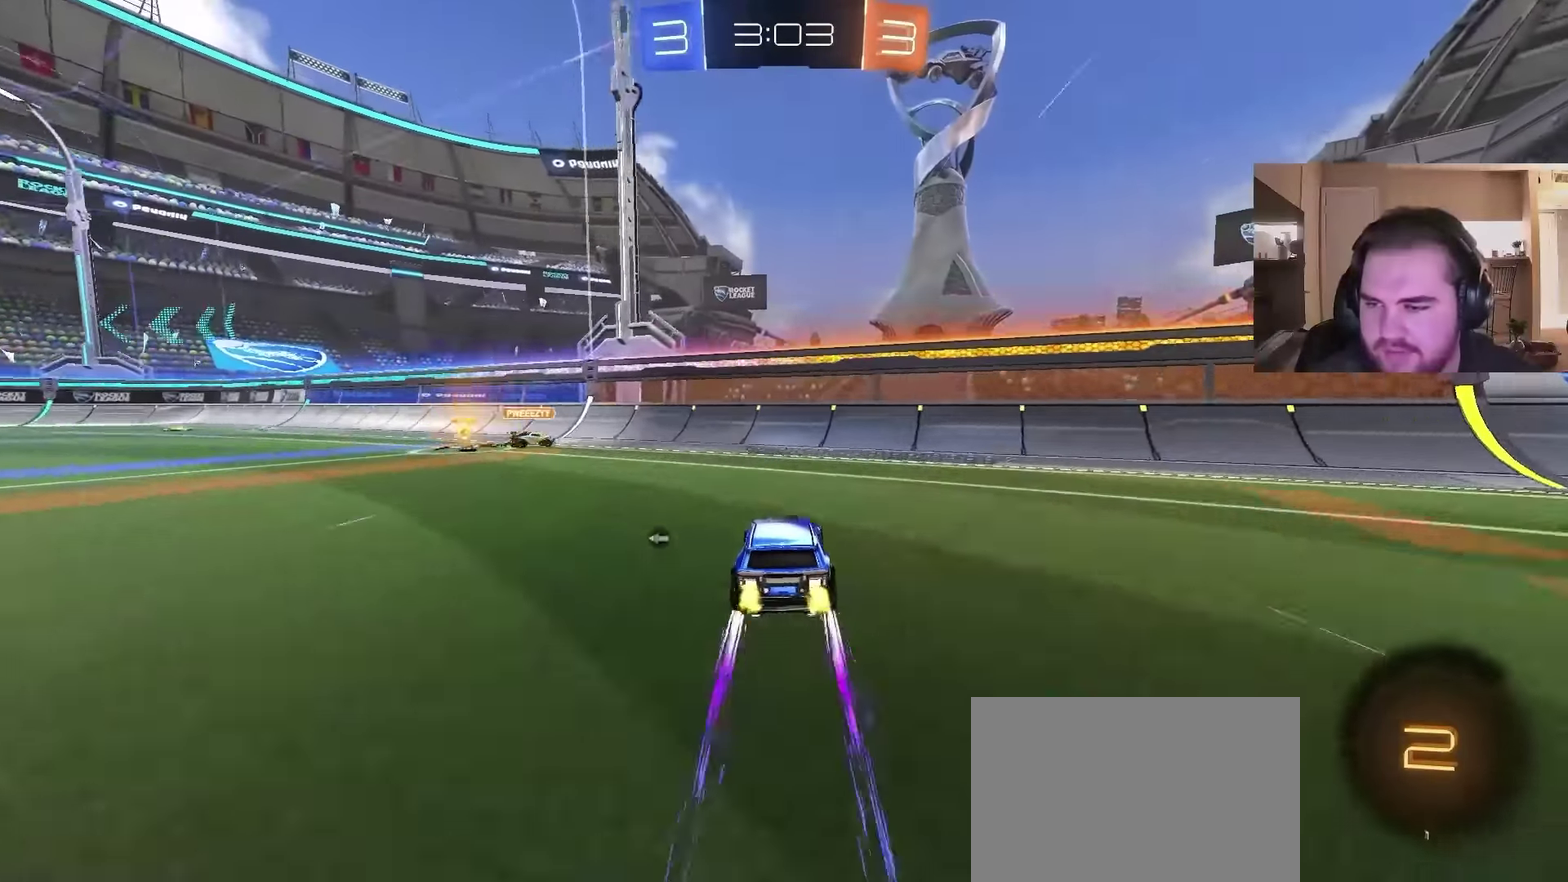
{"buttons": ["R2"], "left_stick": "left", "right_stick": "center", "events": [[266, "TRIANGLE", "down"], [400, "left_stick", "left"], [433, "TRIANGLE", "up"]]}
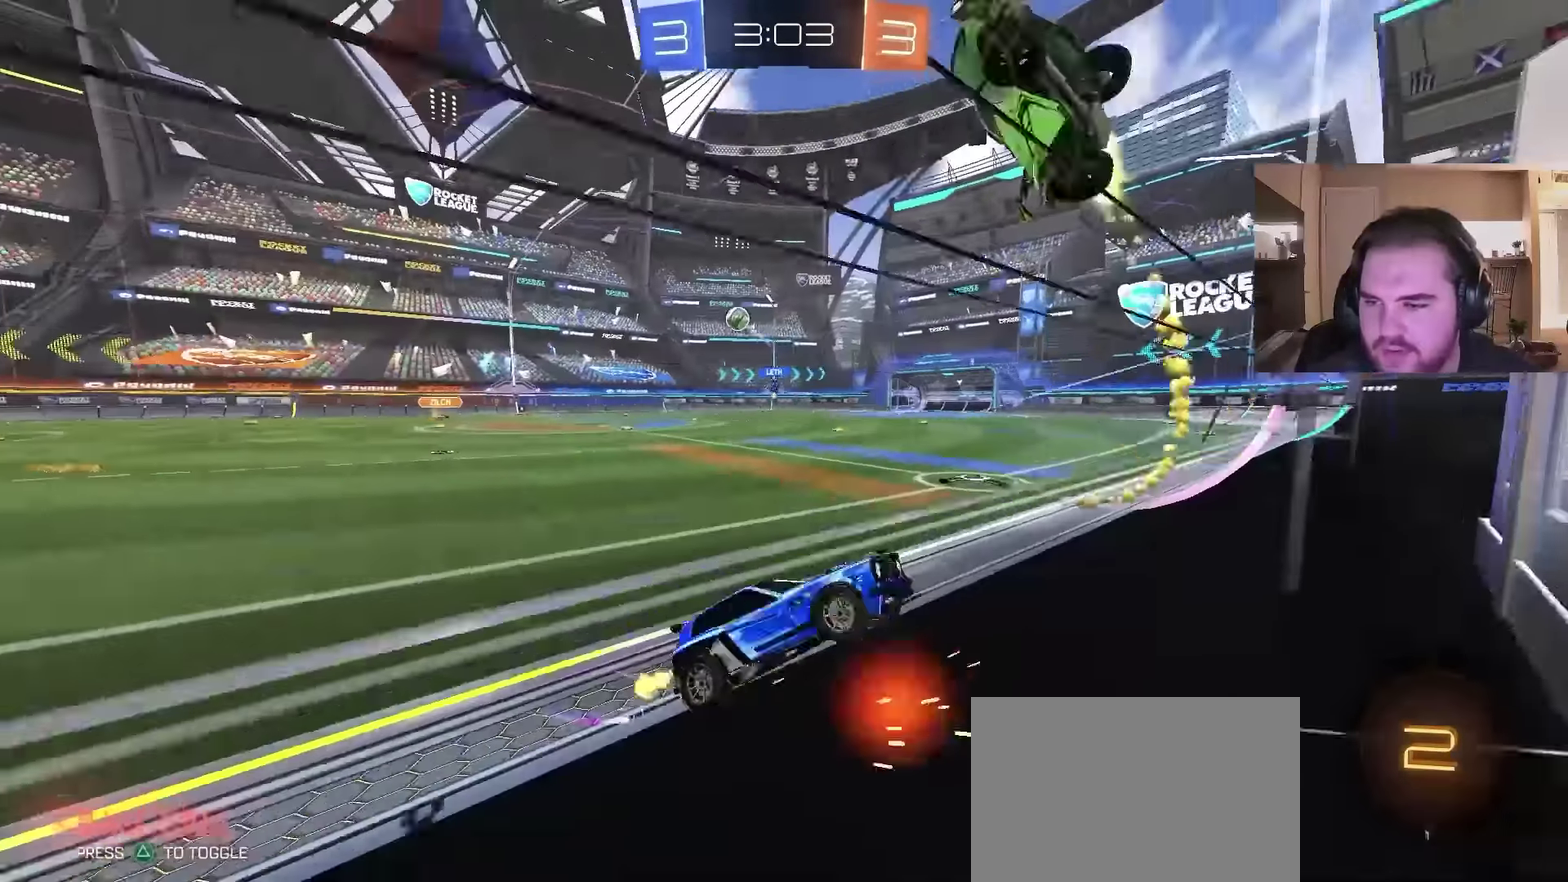
{"buttons": ["R2"], "left_stick": "up-left", "right_stick": "center", "events": [[366, "left_stick", "up-left"]]}
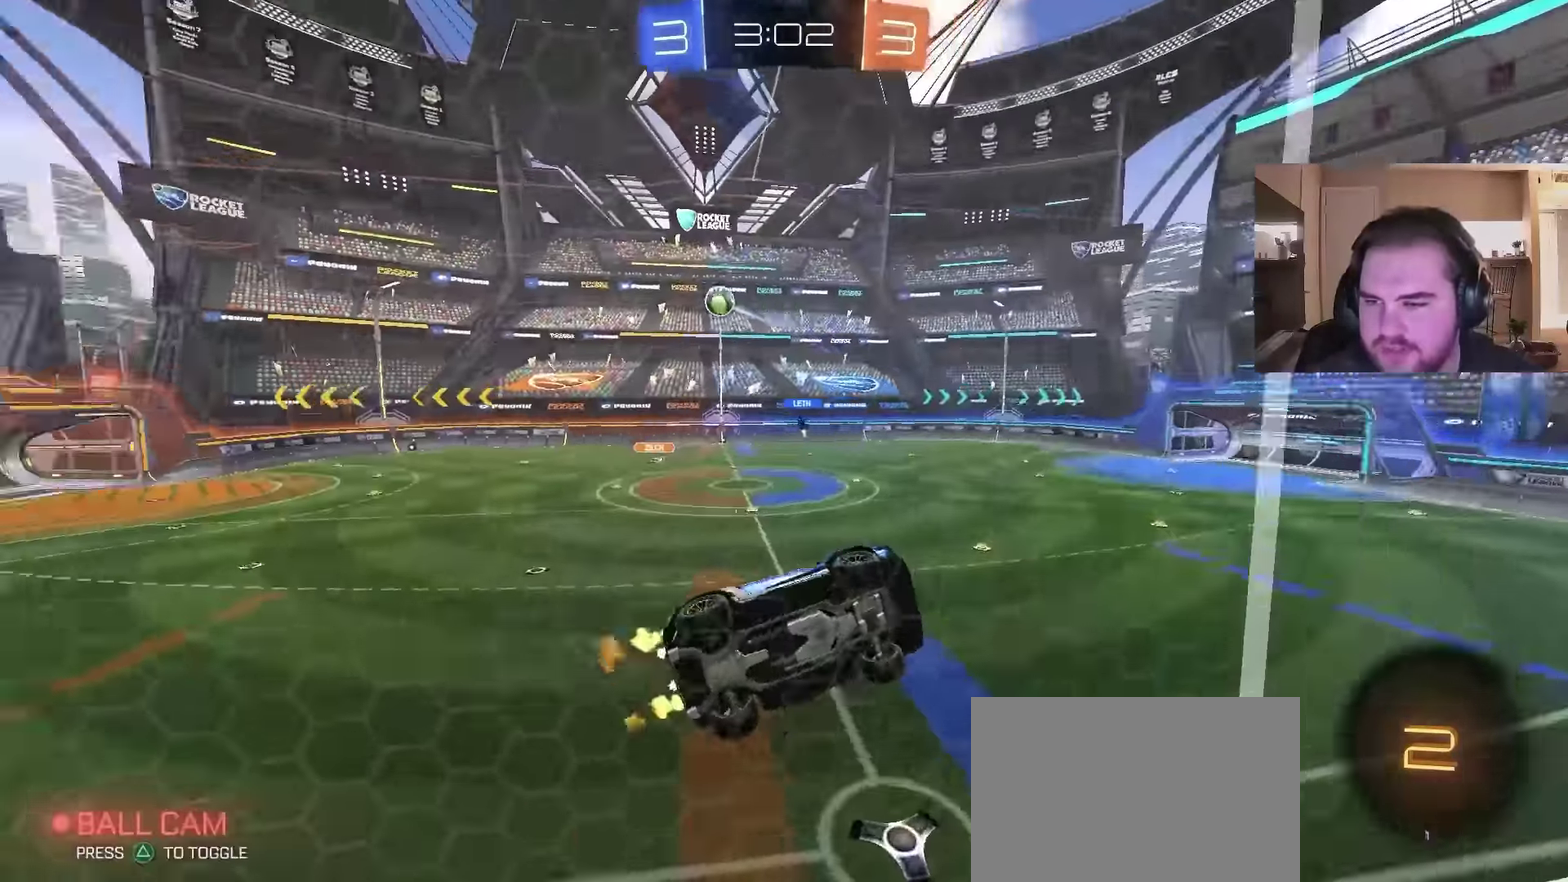
{"buttons": ["R2"], "left_stick": "center", "right_stick": "center", "events": [[133, "TRIANGLE", "down"], [266, "TRIANGLE", "up"], [266, "left_stick", "center"]]}
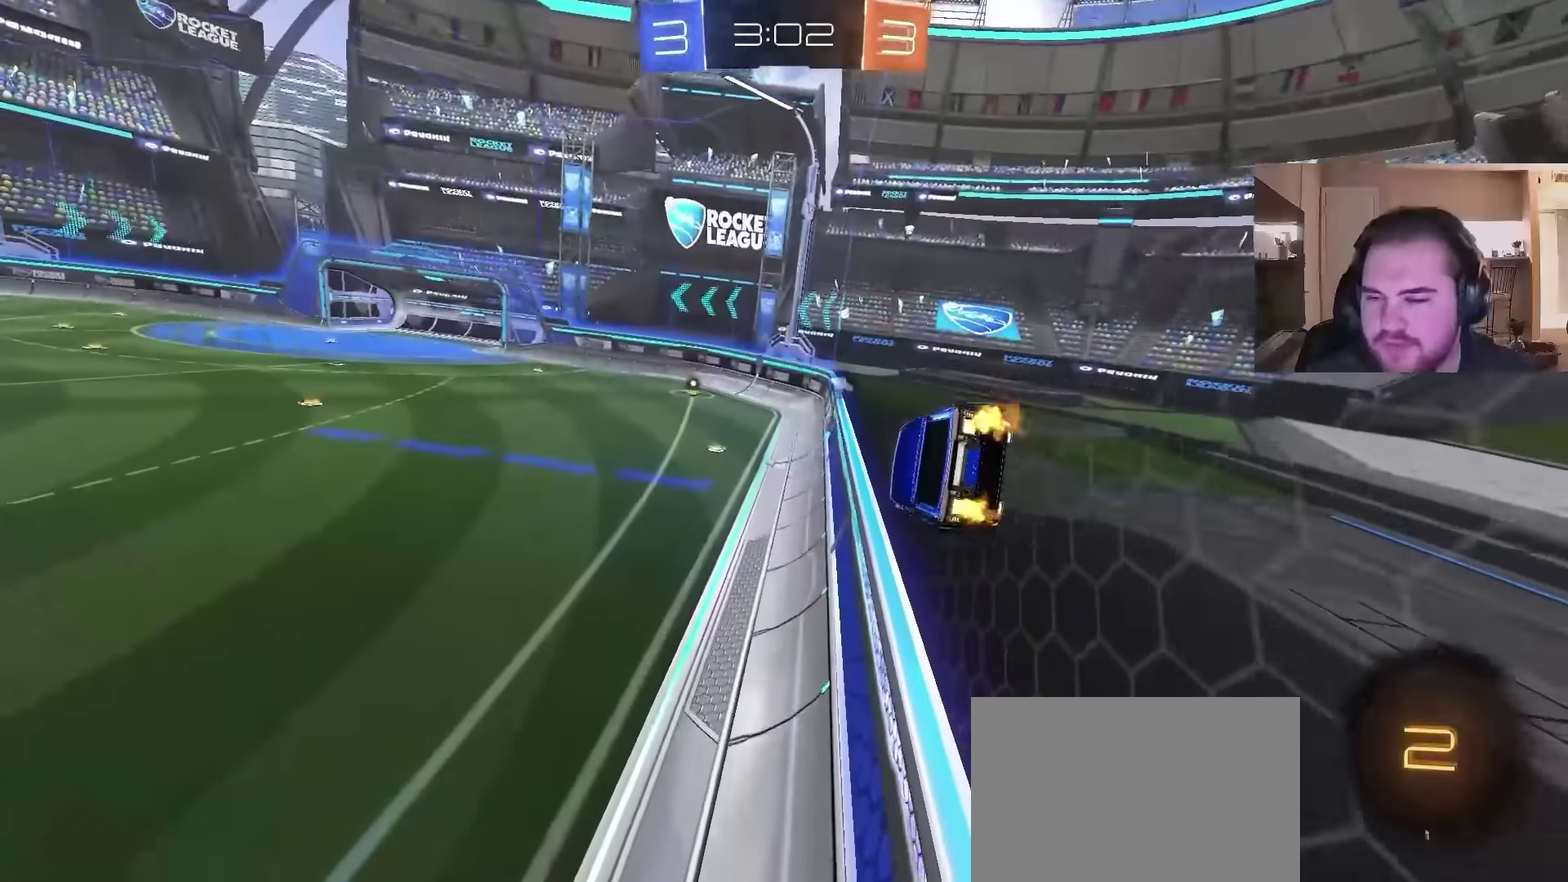
{"buttons": ["R2"], "left_stick": "center", "right_stick": "center", "events": [[66, "CROSS", "down"], [66, "left_stick", "down-right"], [133, "left_stick", "up-left"], [200, "left_stick", "down-right"], [266, "left_stick", "up-left"], [300, "CROSS", "up"], [366, "TRIANGLE", "down"], [366, "left_stick", "center"], [500, "TRIANGLE", "up"]]}
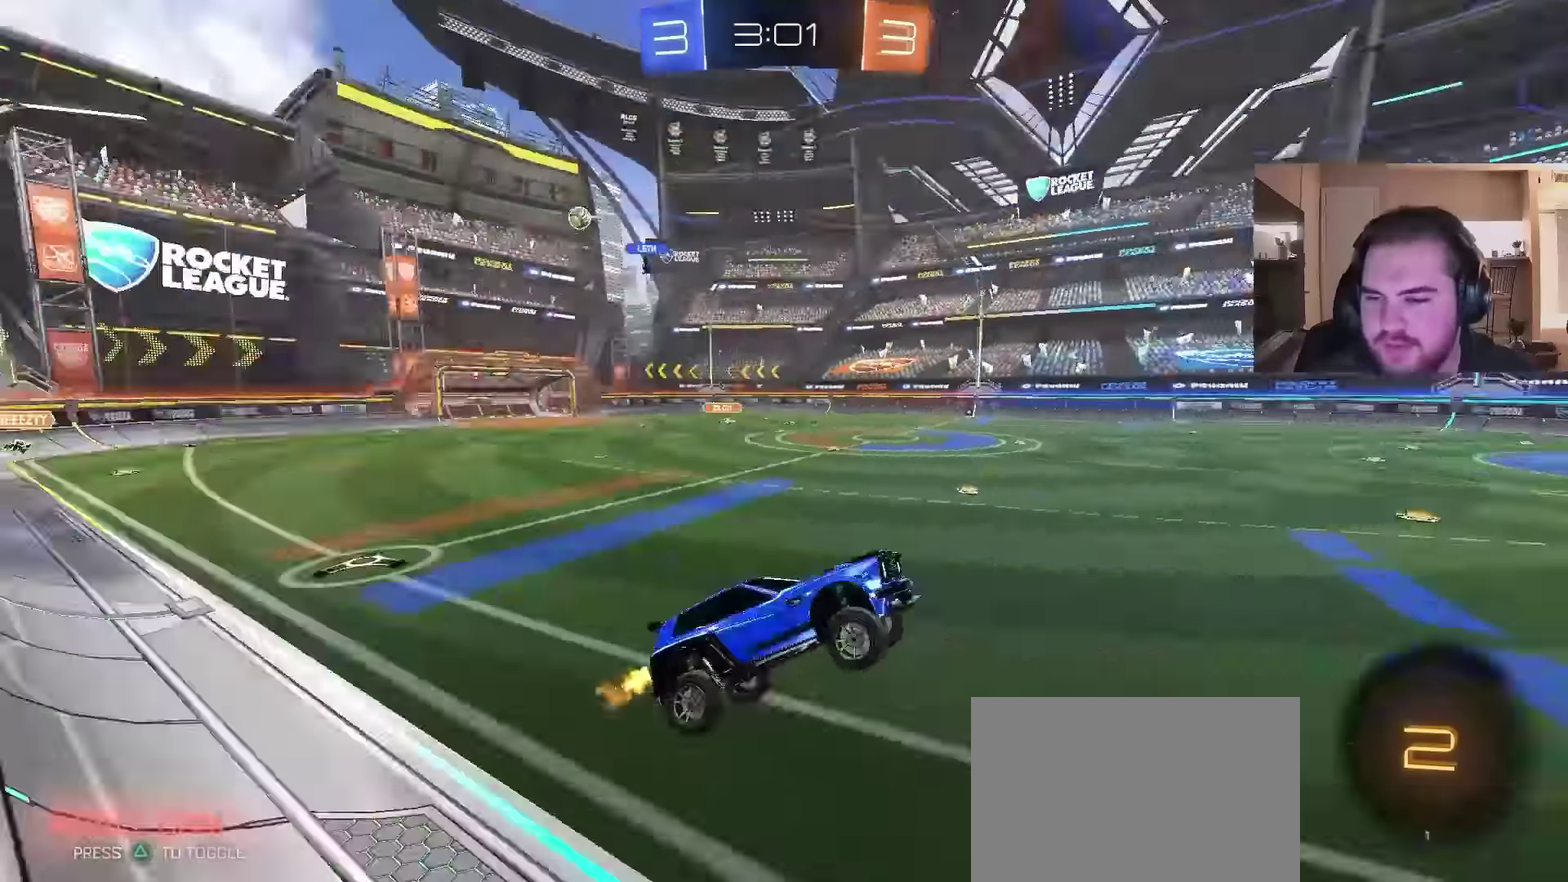
{"buttons": ["TRIANGLE", "R2"], "left_stick": "center", "right_stick": "center", "events": [[166, "left_stick", "up"], [266, "CROSS", "down"], [433, "CROSS", "up"], [433, "TRIANGLE", "down"], [433, "left_stick", "center"]]}
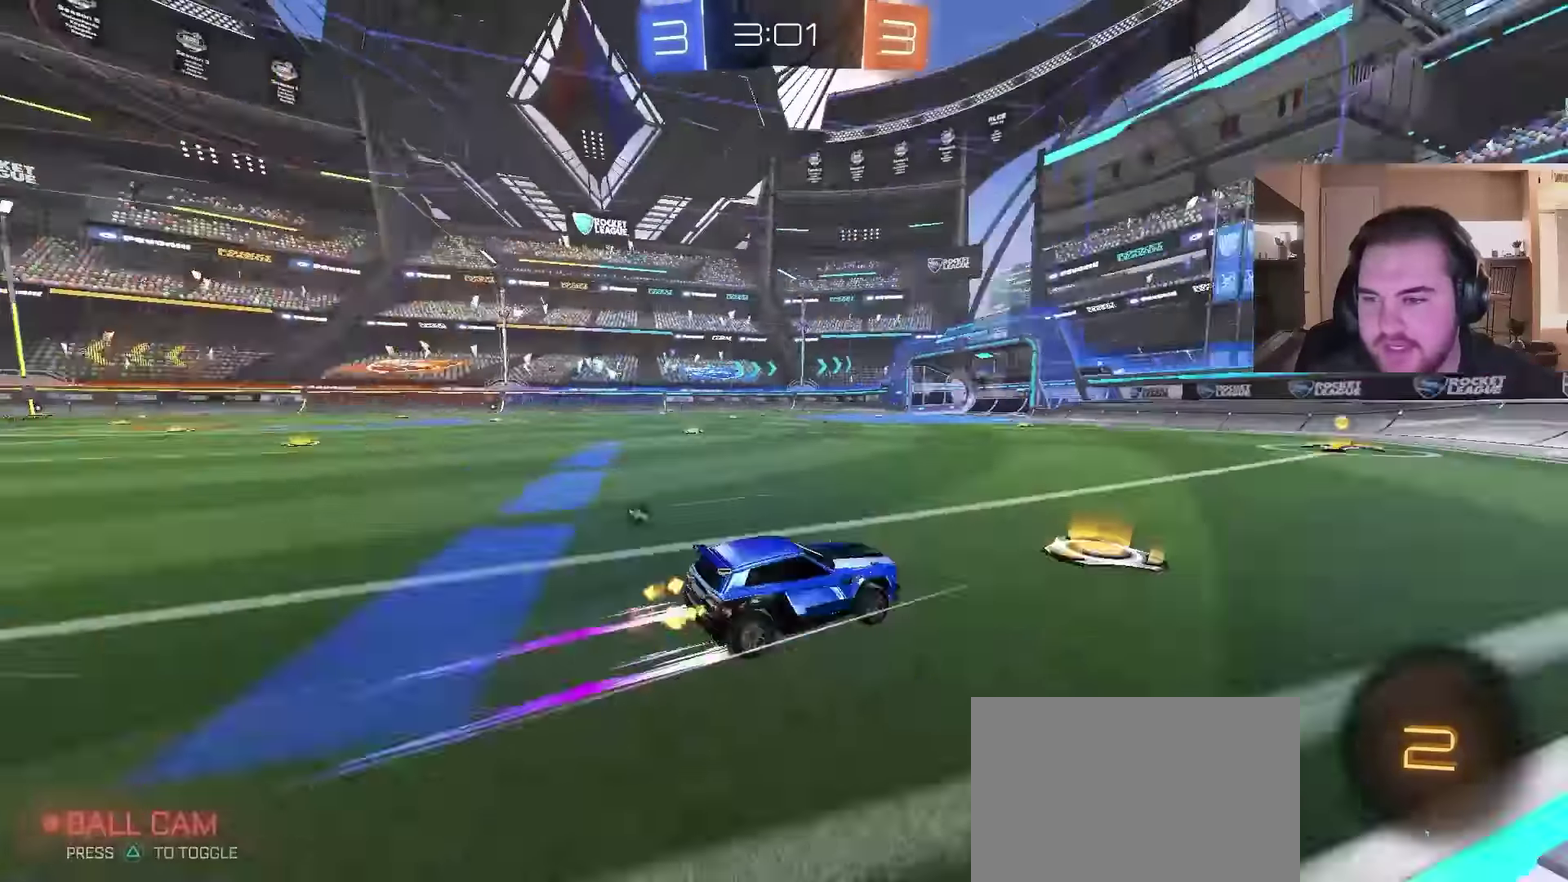
{"buttons": ["R2"], "left_stick": "center", "right_stick": "center", "events": [[66, "TRIANGLE", "up"], [100, "CIRCLE", "down"], [200, "TRIANGLE", "down"], [333, "TRIANGLE", "up"], [466, "CIRCLE", "up"]]}
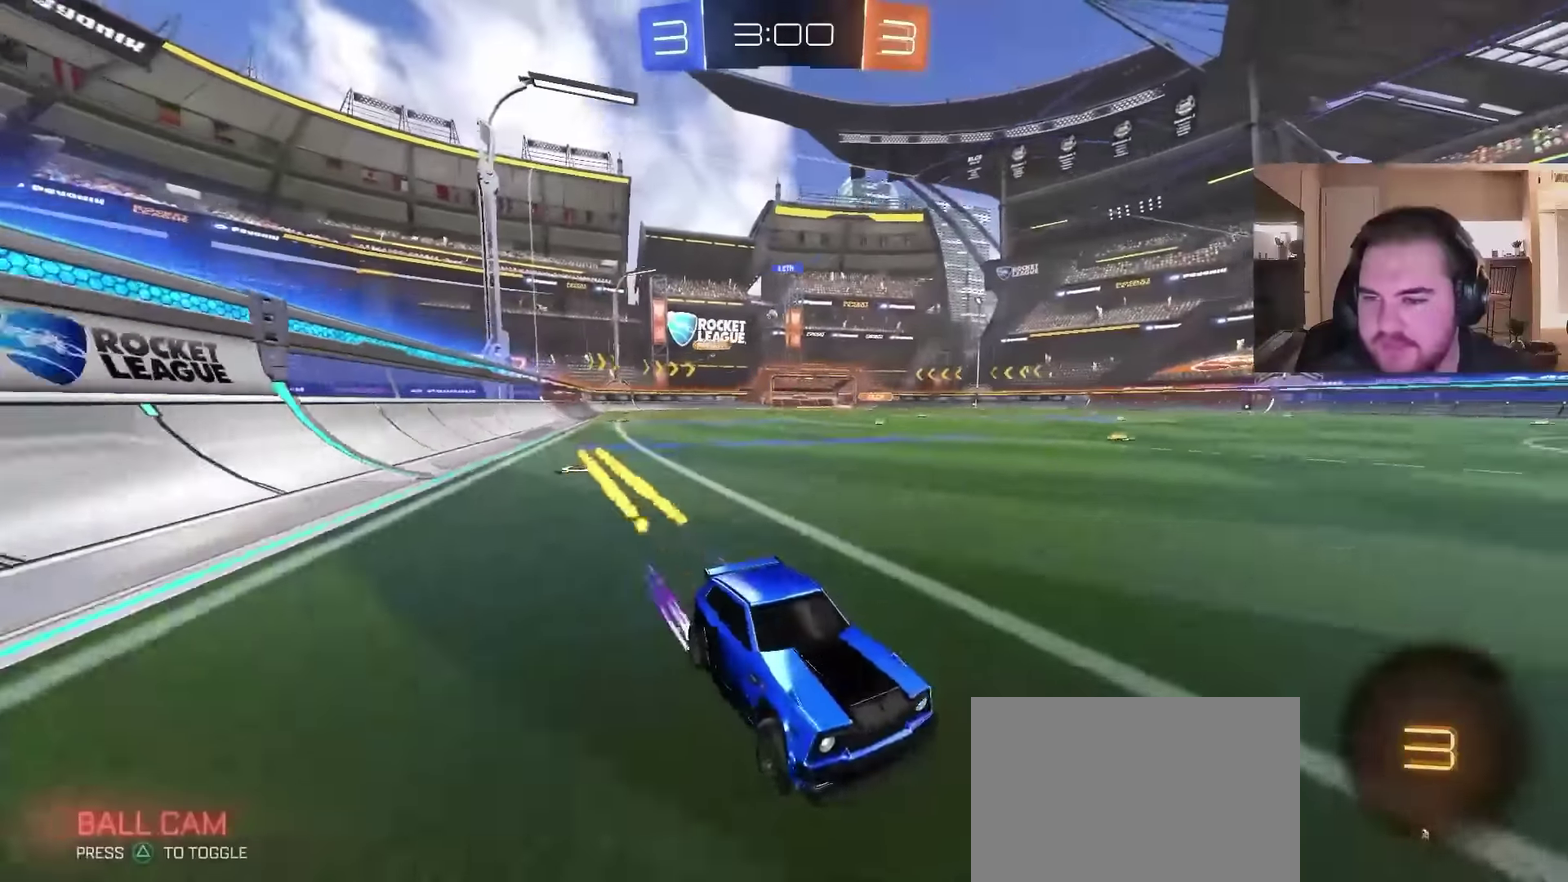
{"buttons": ["CIRCLE", "R2"], "left_stick": "left", "right_stick": "center", "events": [[33, "left_stick", "left"], [466, "CIRCLE", "down"]]}
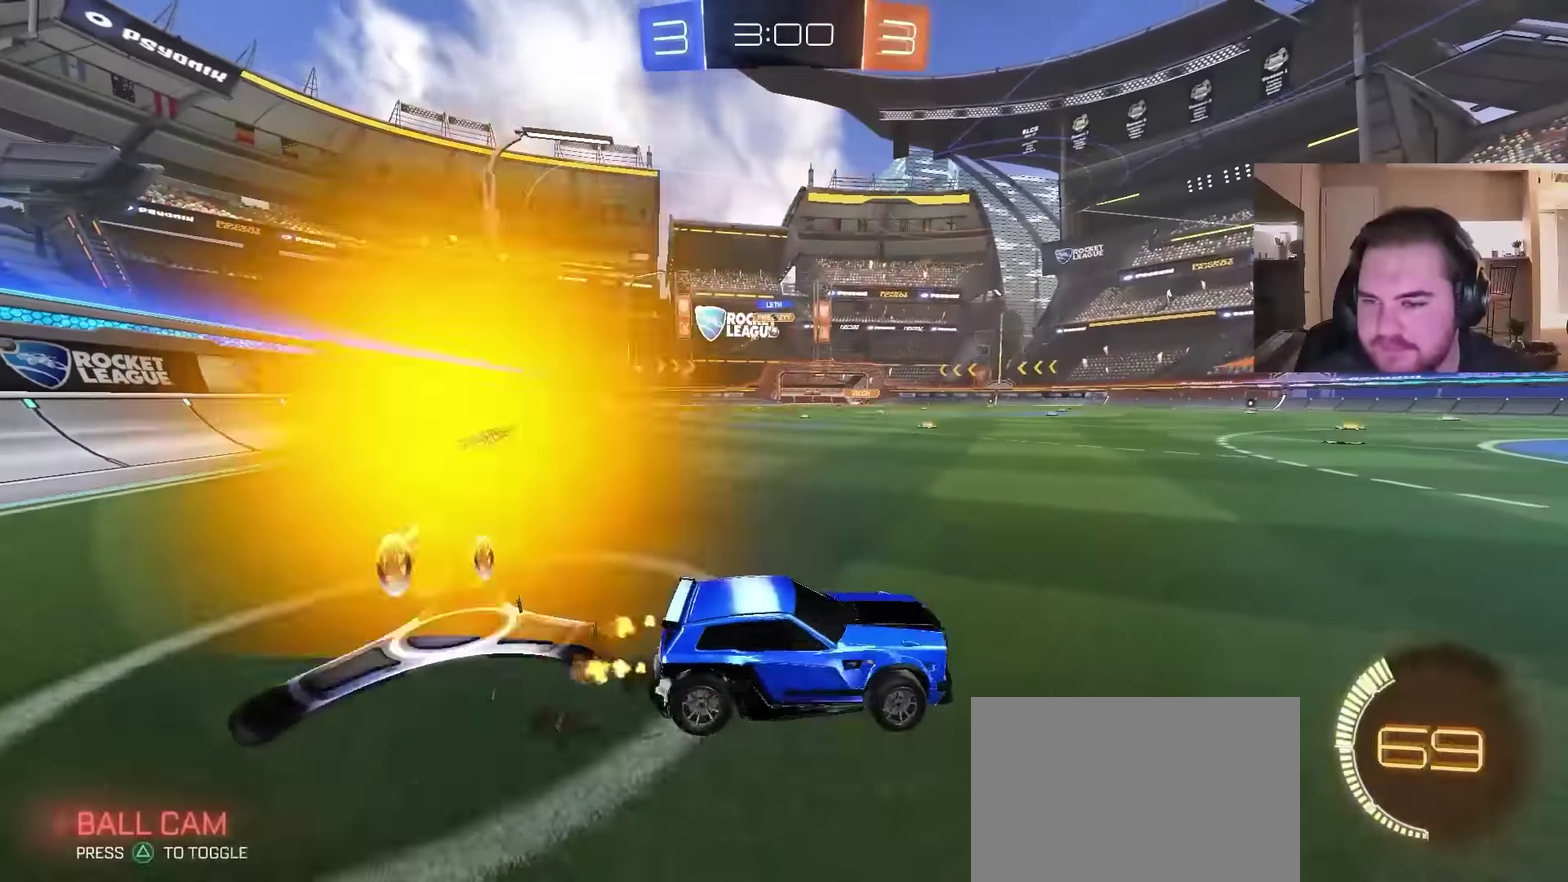
{"buttons": ["CIRCLE", "R2"], "left_stick": "center", "right_stick": "center", "events": [[66, "left_stick", "center"], [200, "CIRCLE", "up"], [233, "left_stick", "left"], [366, "left_stick", "center"], [500, "CIRCLE", "down"]]}
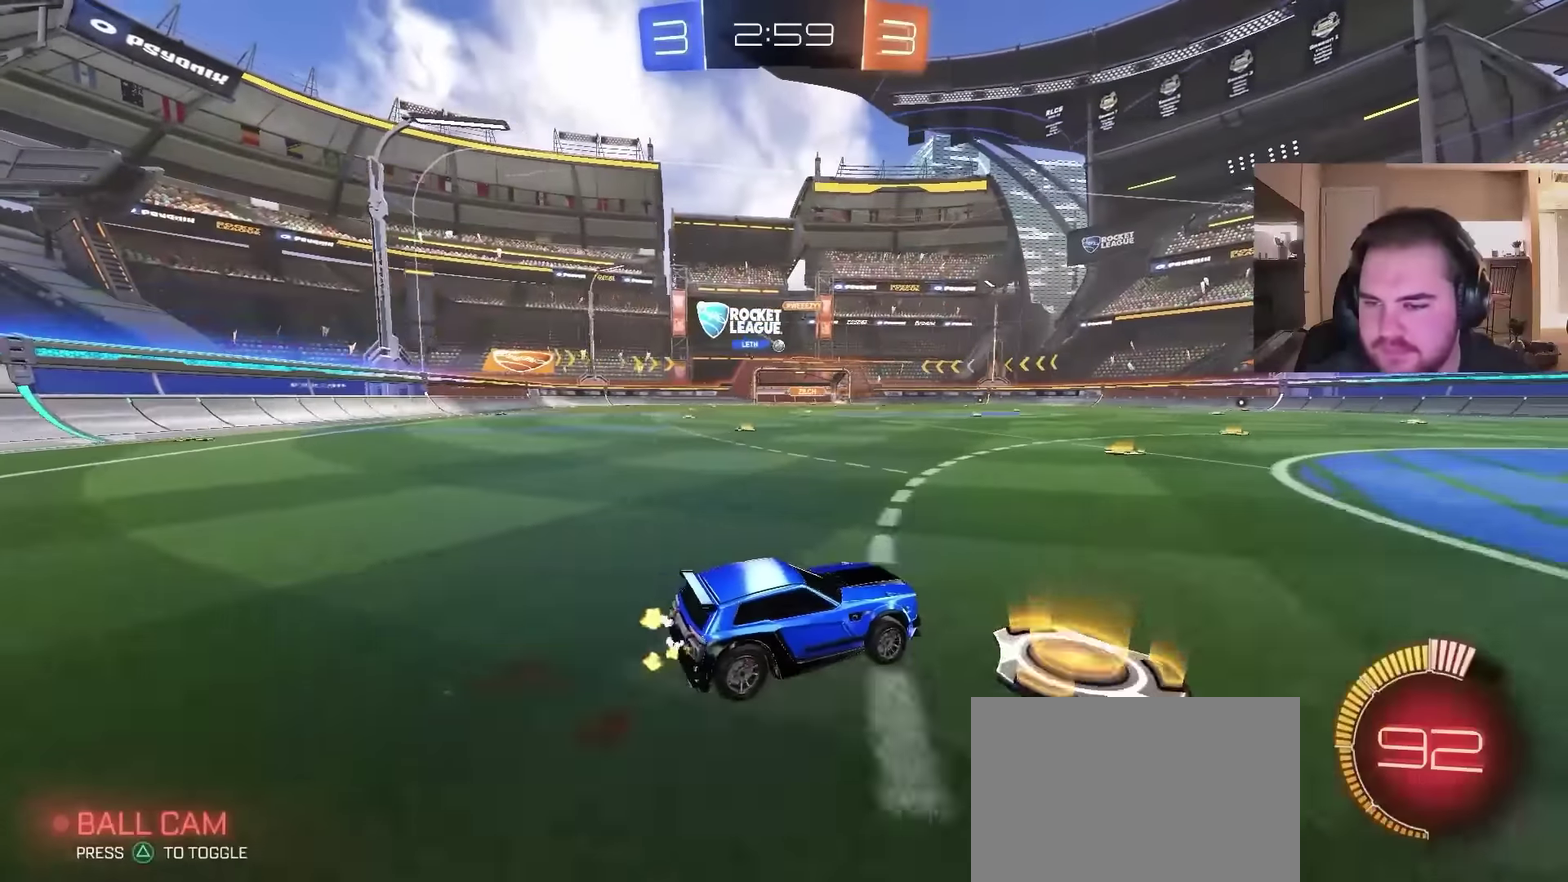
{"buttons": ["R2"], "left_stick": "center", "right_stick": "center", "events": [[33, "left_stick", "left"], [200, "CIRCLE", "up"], [300, "left_stick", "center"], [333, "R2", "up"], [500, "R2", "down"]]}
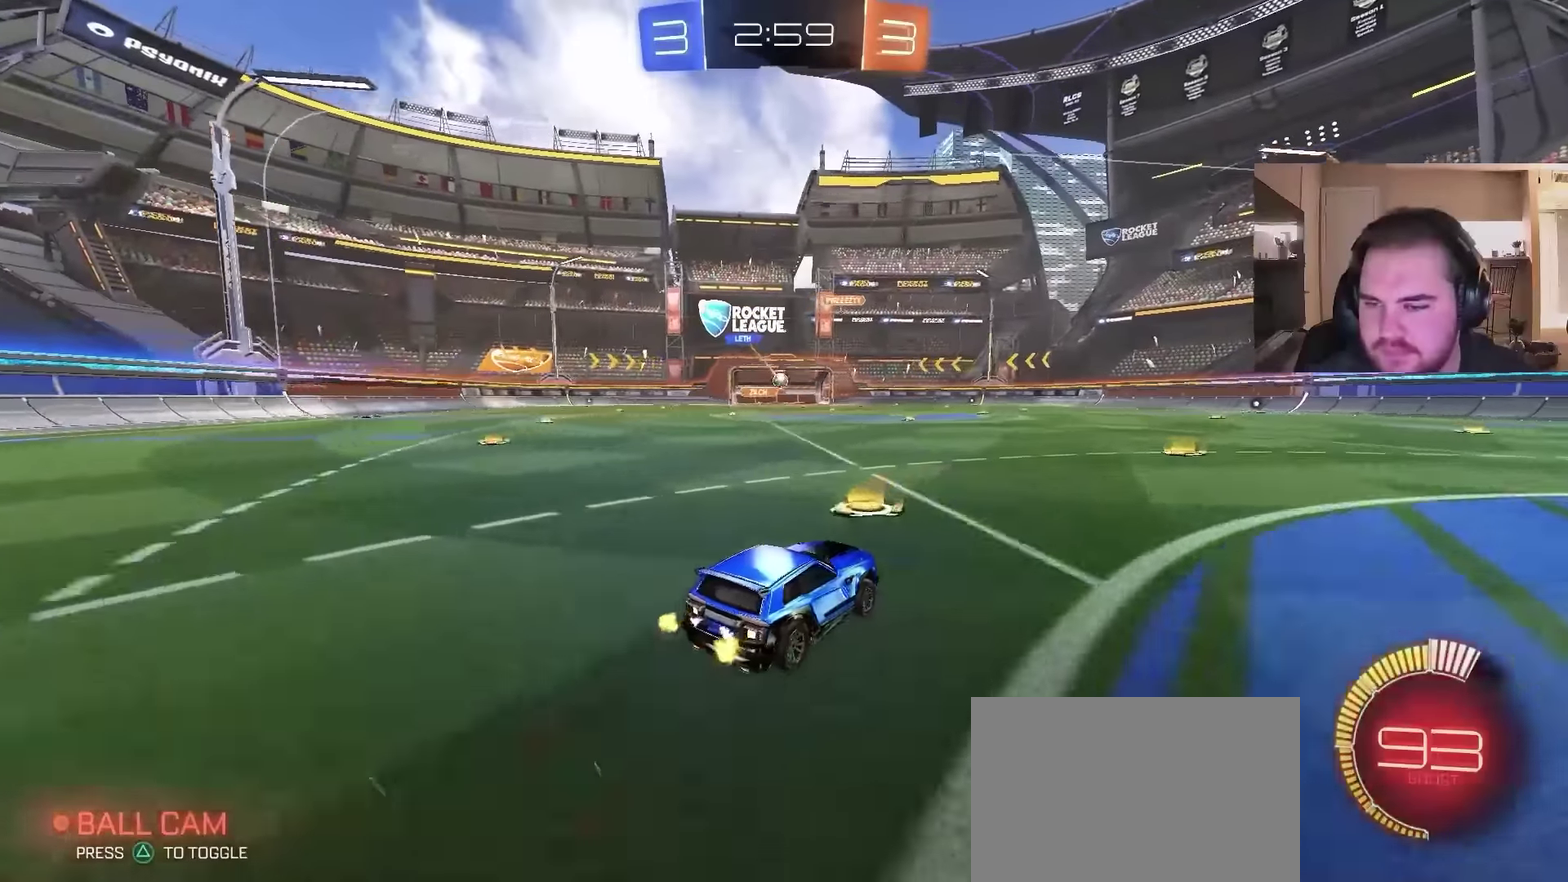
{"buttons": ["R2"], "left_stick": "right", "right_stick": "center", "events": [[33, "left_stick", "right"]]}
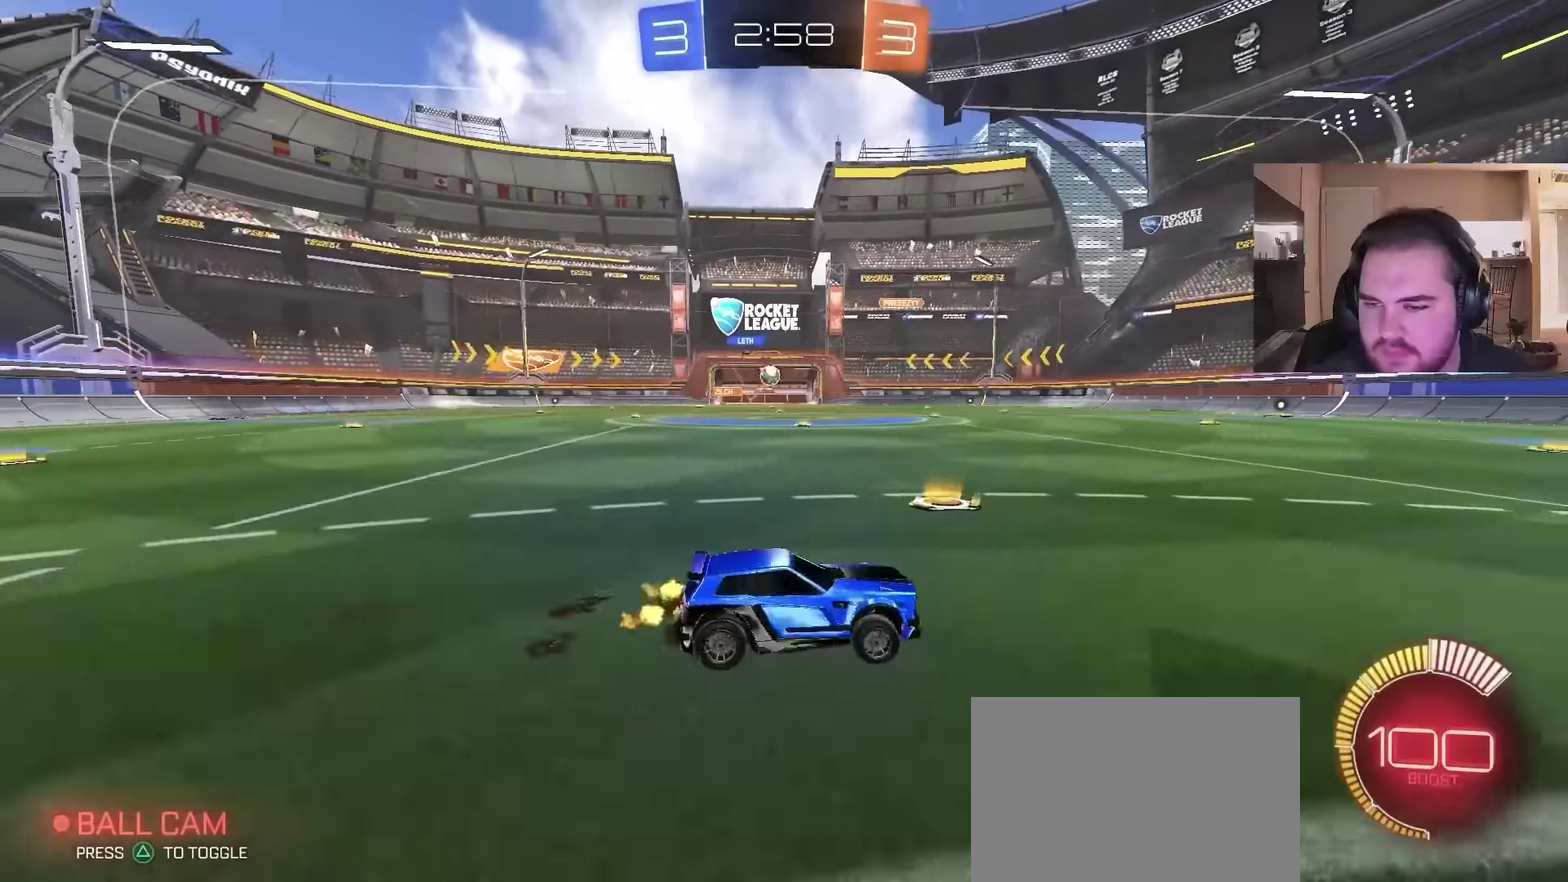
{"buttons": ["R2"], "left_stick": "right", "right_stick": "center", "events": []}